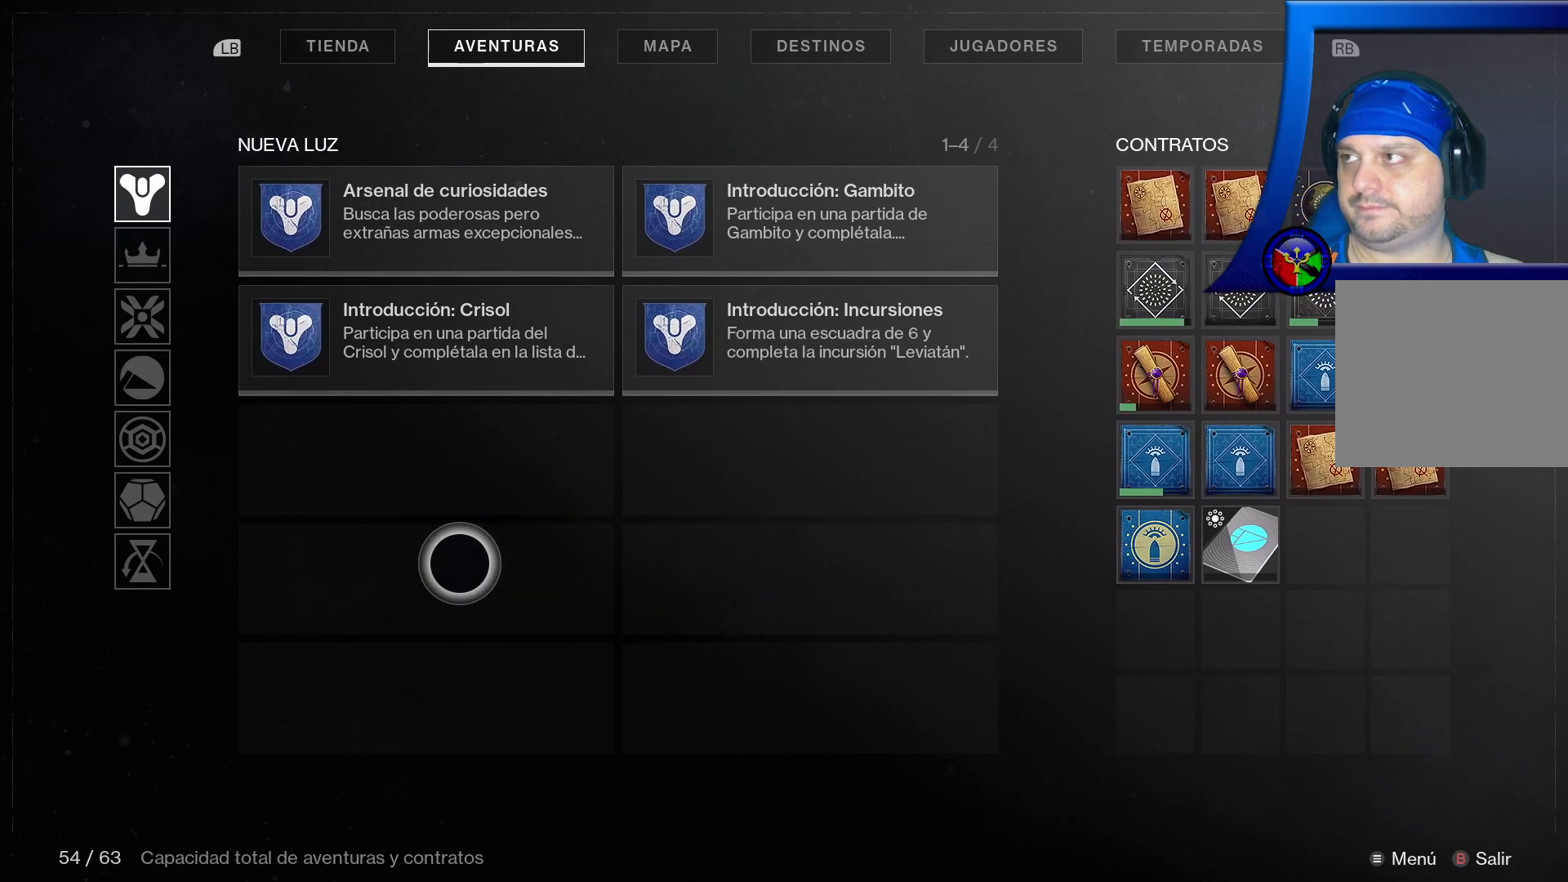
Gameplay with a controller (Xbox layout); each line is a JSON object with the inputs held at the frame after it. "events" lists button and stick changes between this image and that frame as [ms after this image, input, new state], when the widget could be followed in between. Not read: HOME.
{"buttons": [], "left_stick": "up-left", "right_stick": "center", "events": [[50, "left_stick", "up-left"]]}
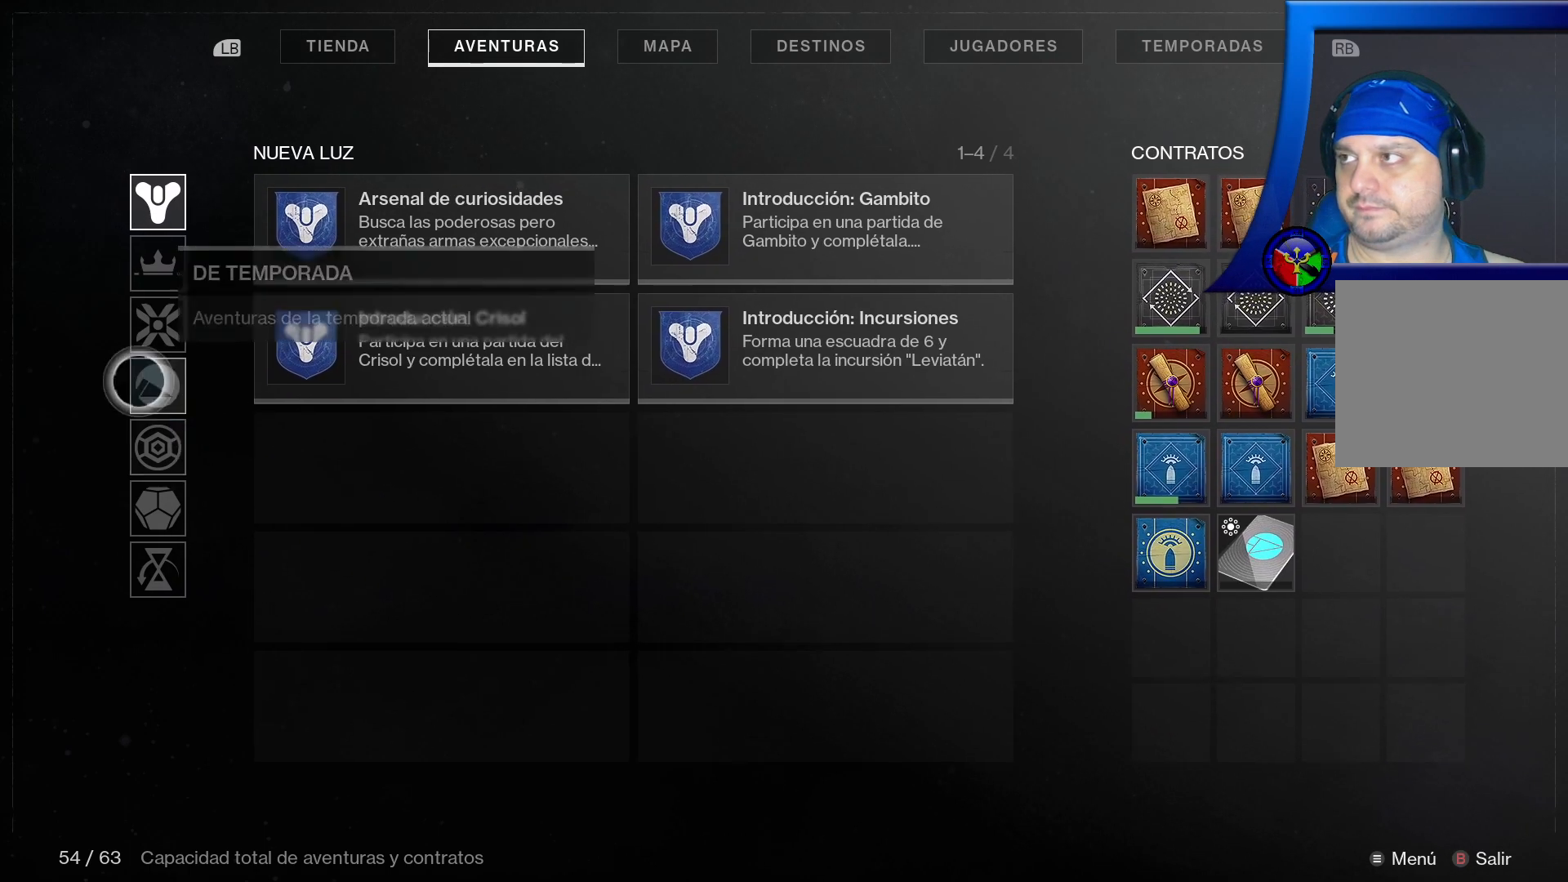
{"buttons": ["L1"], "left_stick": "center", "right_stick": "center", "events": [[17, "A", "down"], [17, "left_stick", "center"], [150, "A", "up"], [383, "L1", "down"], [383, "L2", "down"], [467, "L2", "up"]]}
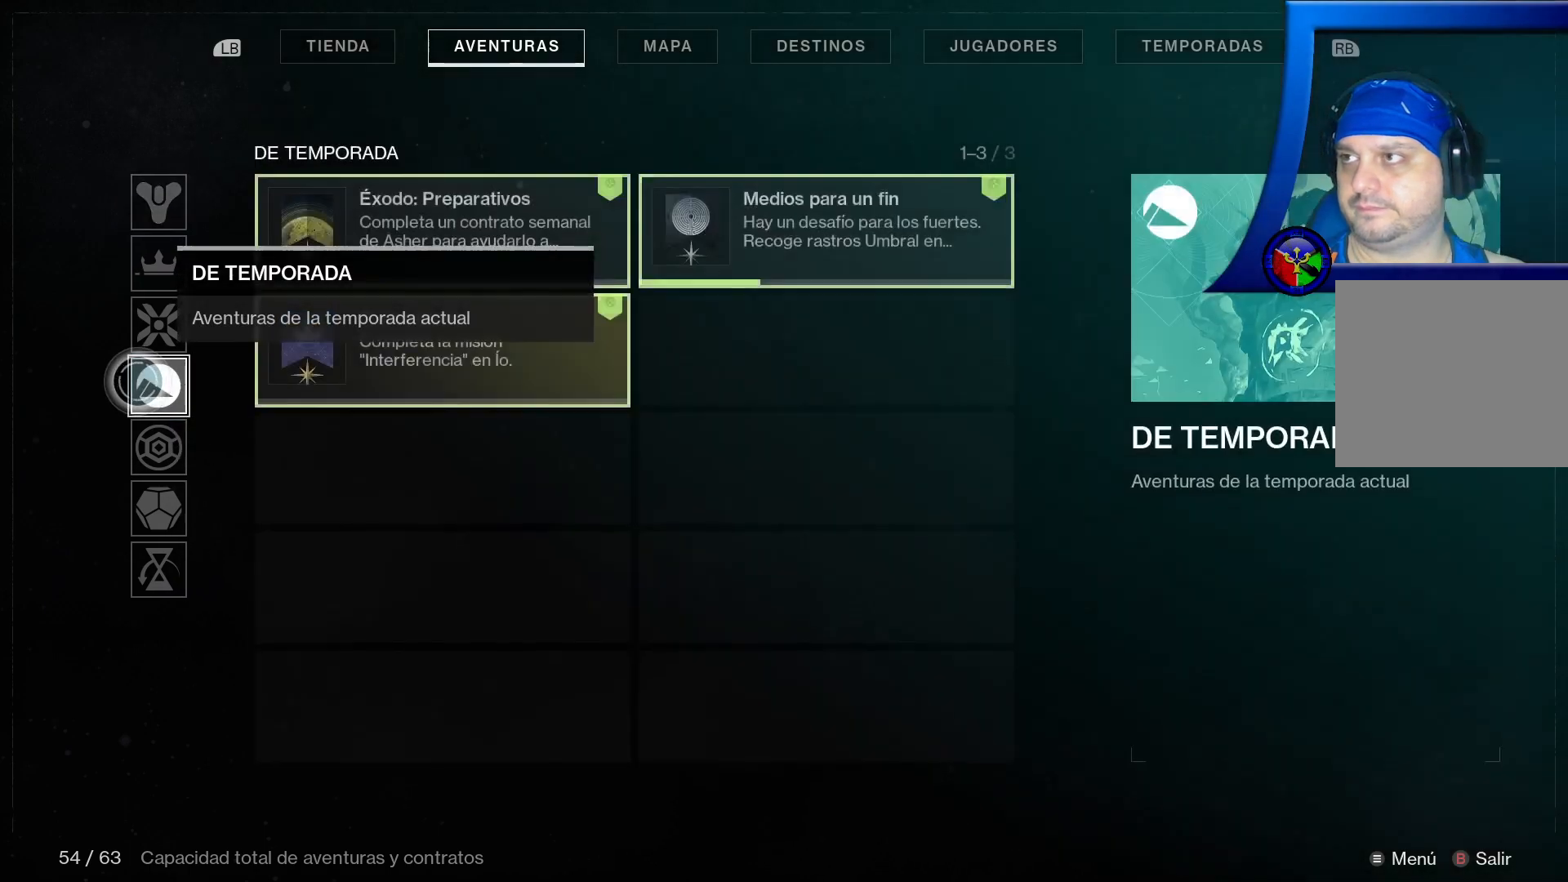
{"buttons": ["L1"], "left_stick": "up-right", "right_stick": "center"}
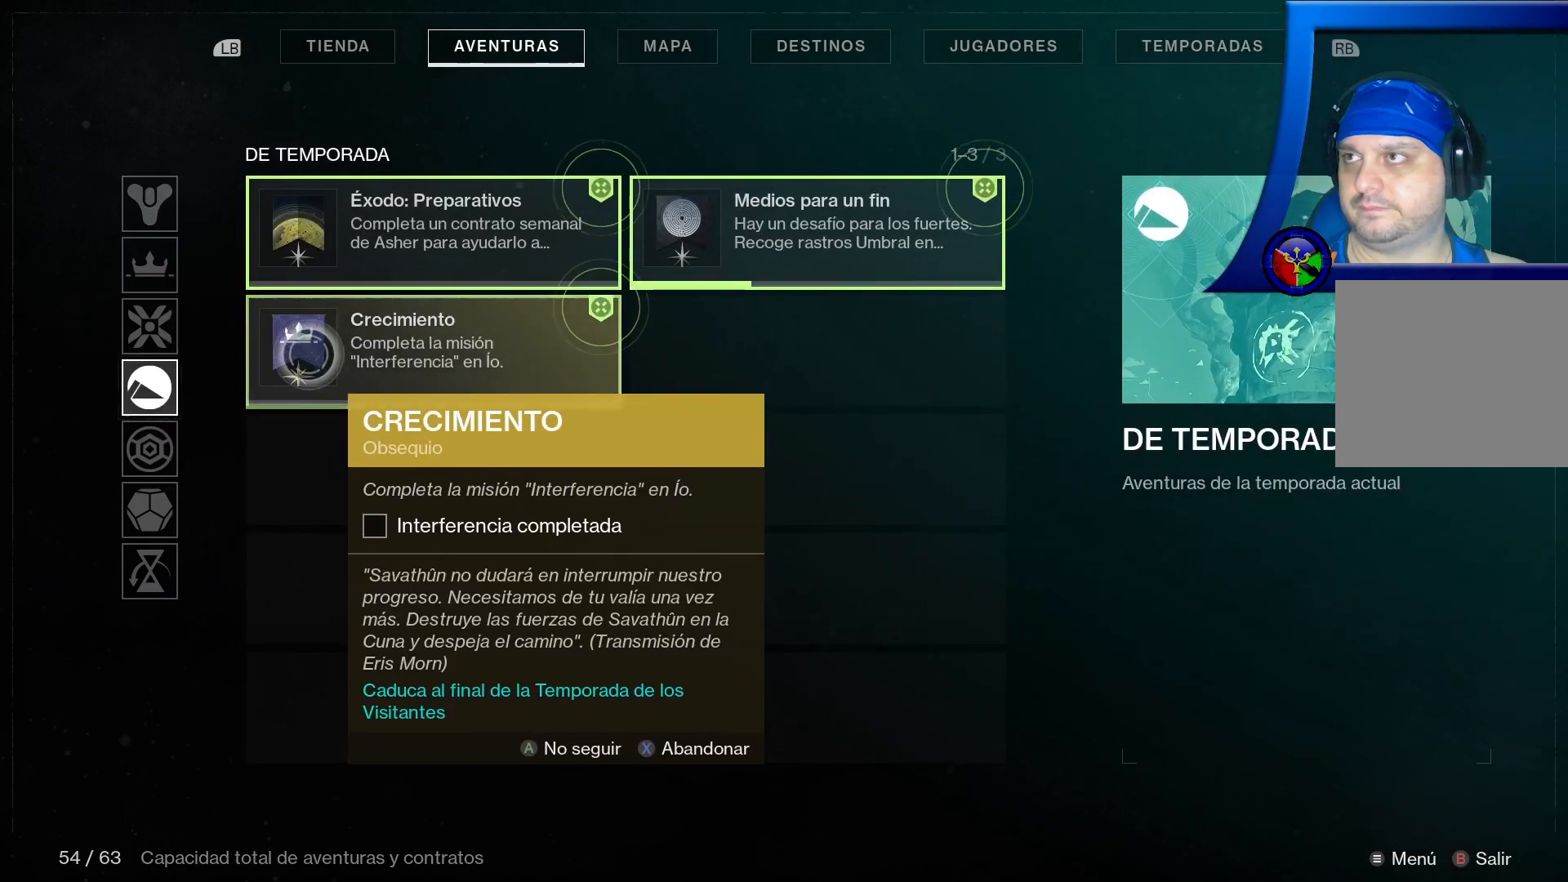
{"buttons": ["L1"], "left_stick": "right", "right_stick": "center", "events": [[33, "L1", "up"], [67, "L2", "down"], [317, "L1", "down"], [317, "left_stick", "right"], [333, "L2", "up"], [433, "L1", "up"], [500, "L1", "down"]]}
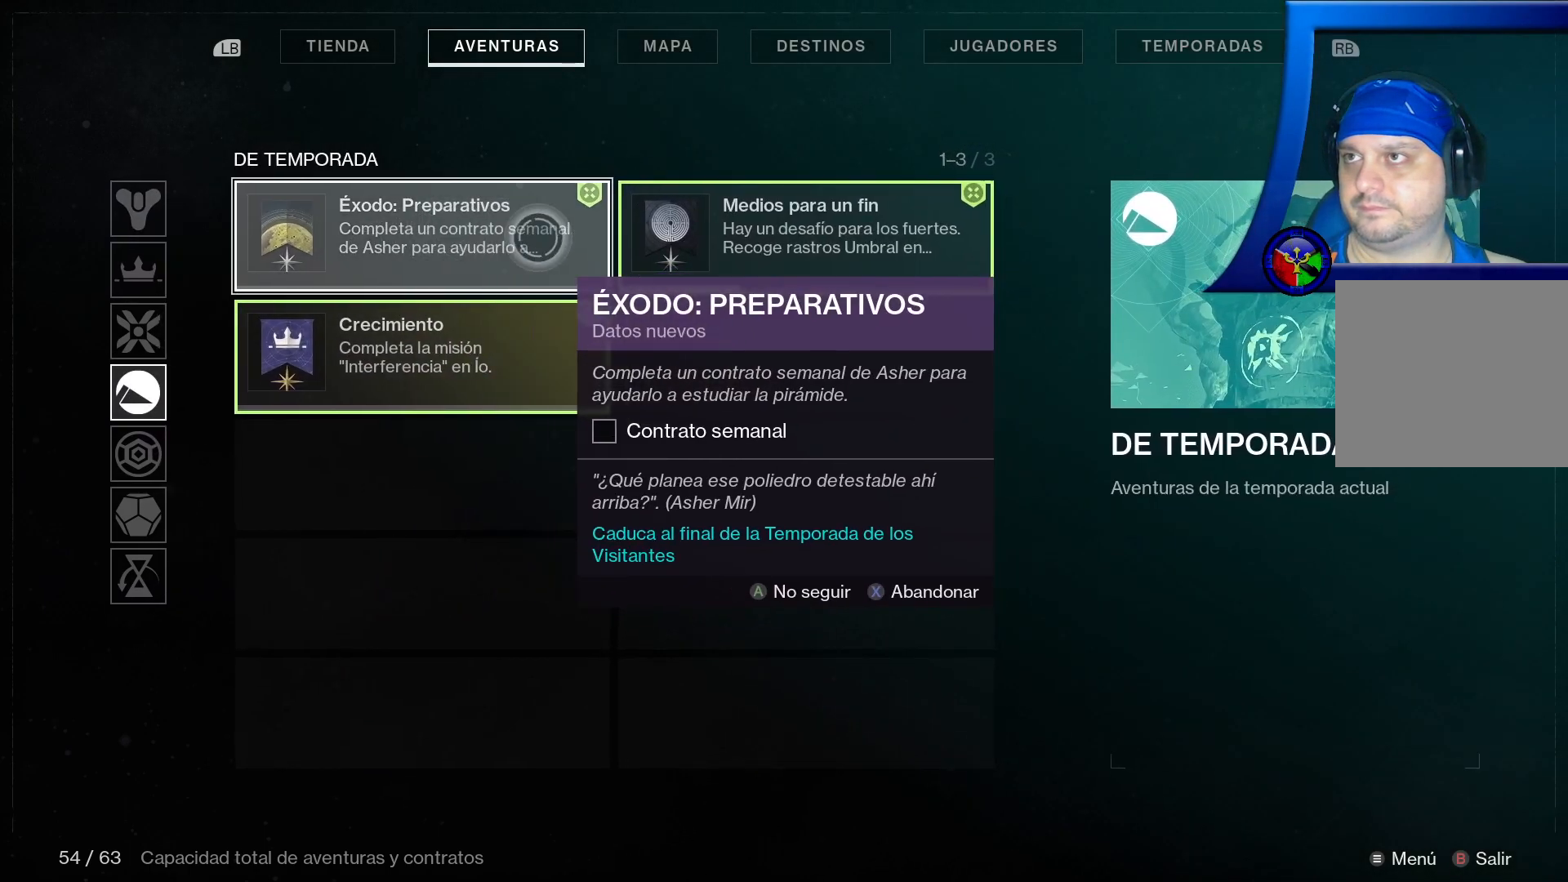
{"buttons": ["L2"], "left_stick": "center", "right_stick": "center", "events": [[83, "L1", "up"], [167, "L2", "down"], [217, "L2", "up"], [267, "left_stick", "center"], [283, "L2", "down"]]}
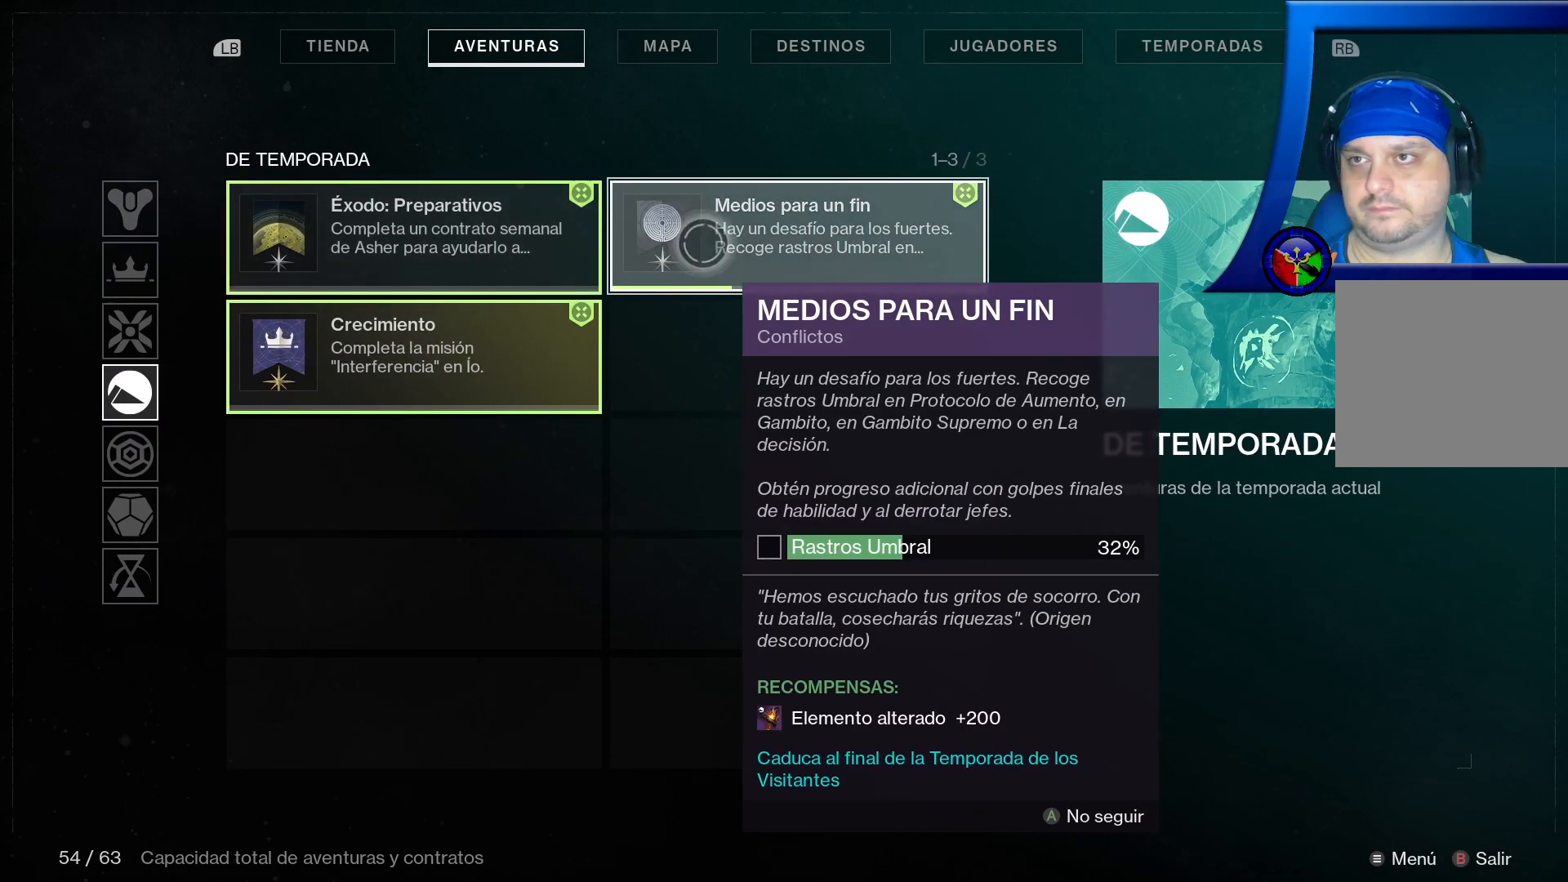
{"buttons": [], "left_stick": "center", "right_stick": "center", "events": [[300, "B", "down"], [383, "L2", "up"], [433, "B", "up"]]}
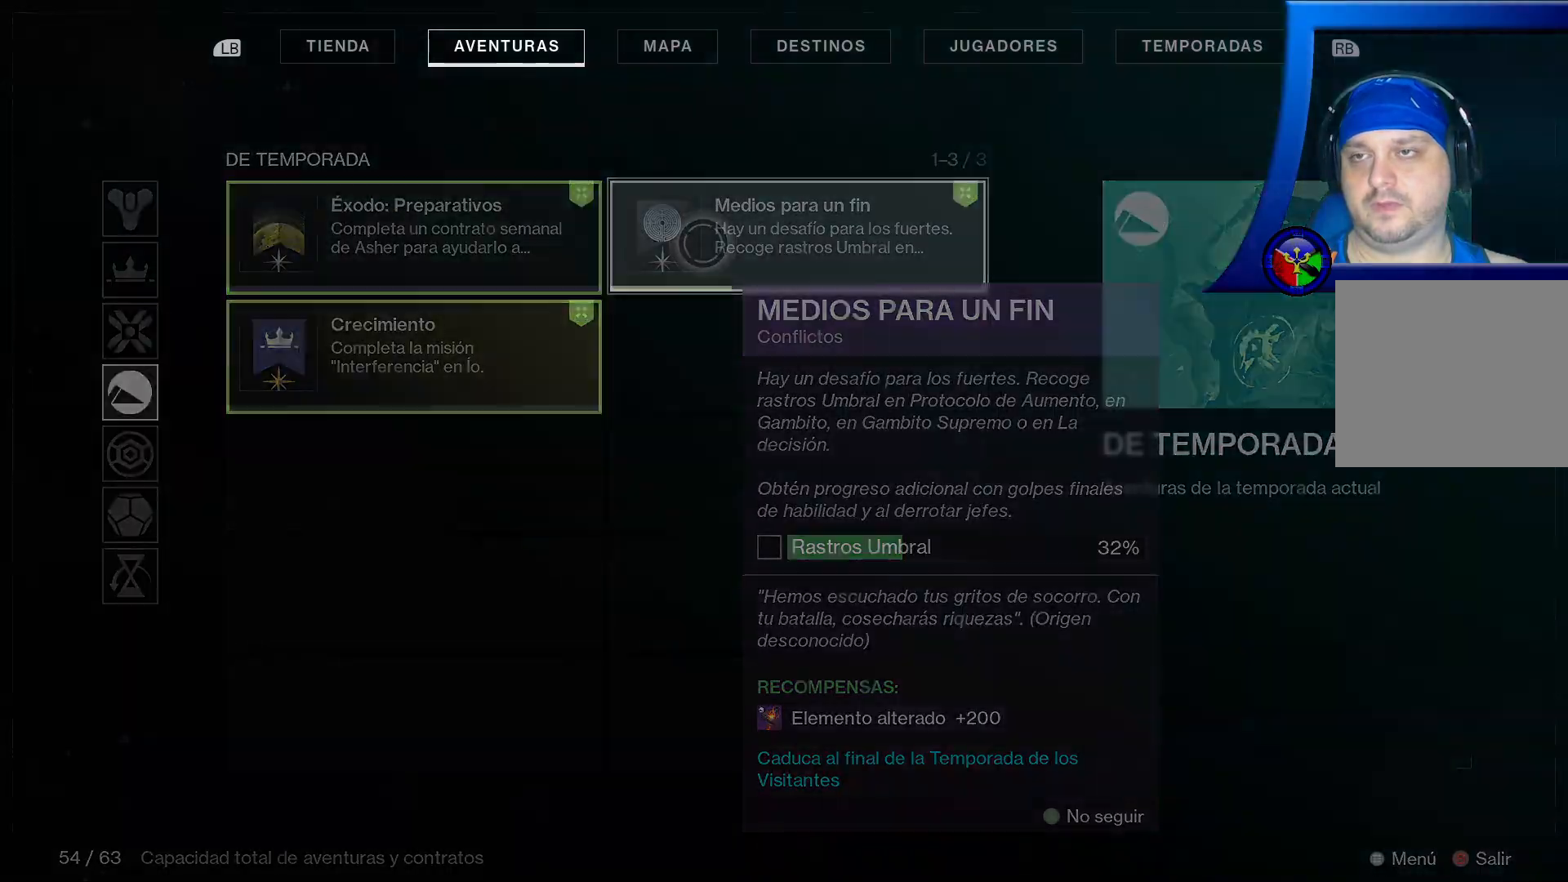
{"buttons": [], "left_stick": "center", "right_stick": "left"}
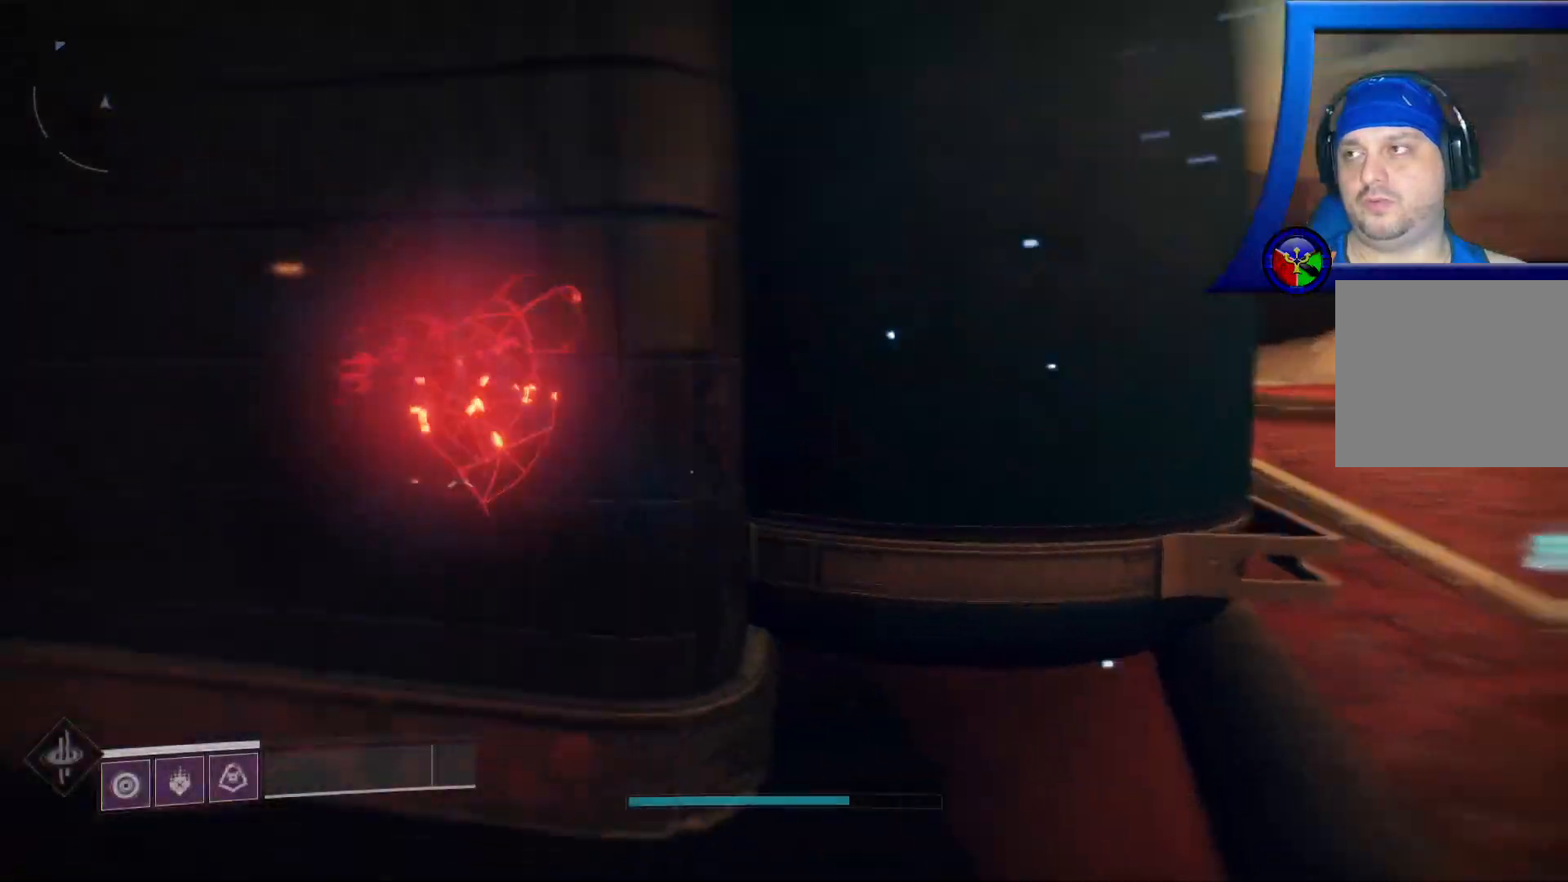
{"buttons": ["L3"], "left_stick": "up", "right_stick": "center", "events": [[300, "left_stick", "up"], [367, "right_stick", "center"], [483, "L3", "down"]]}
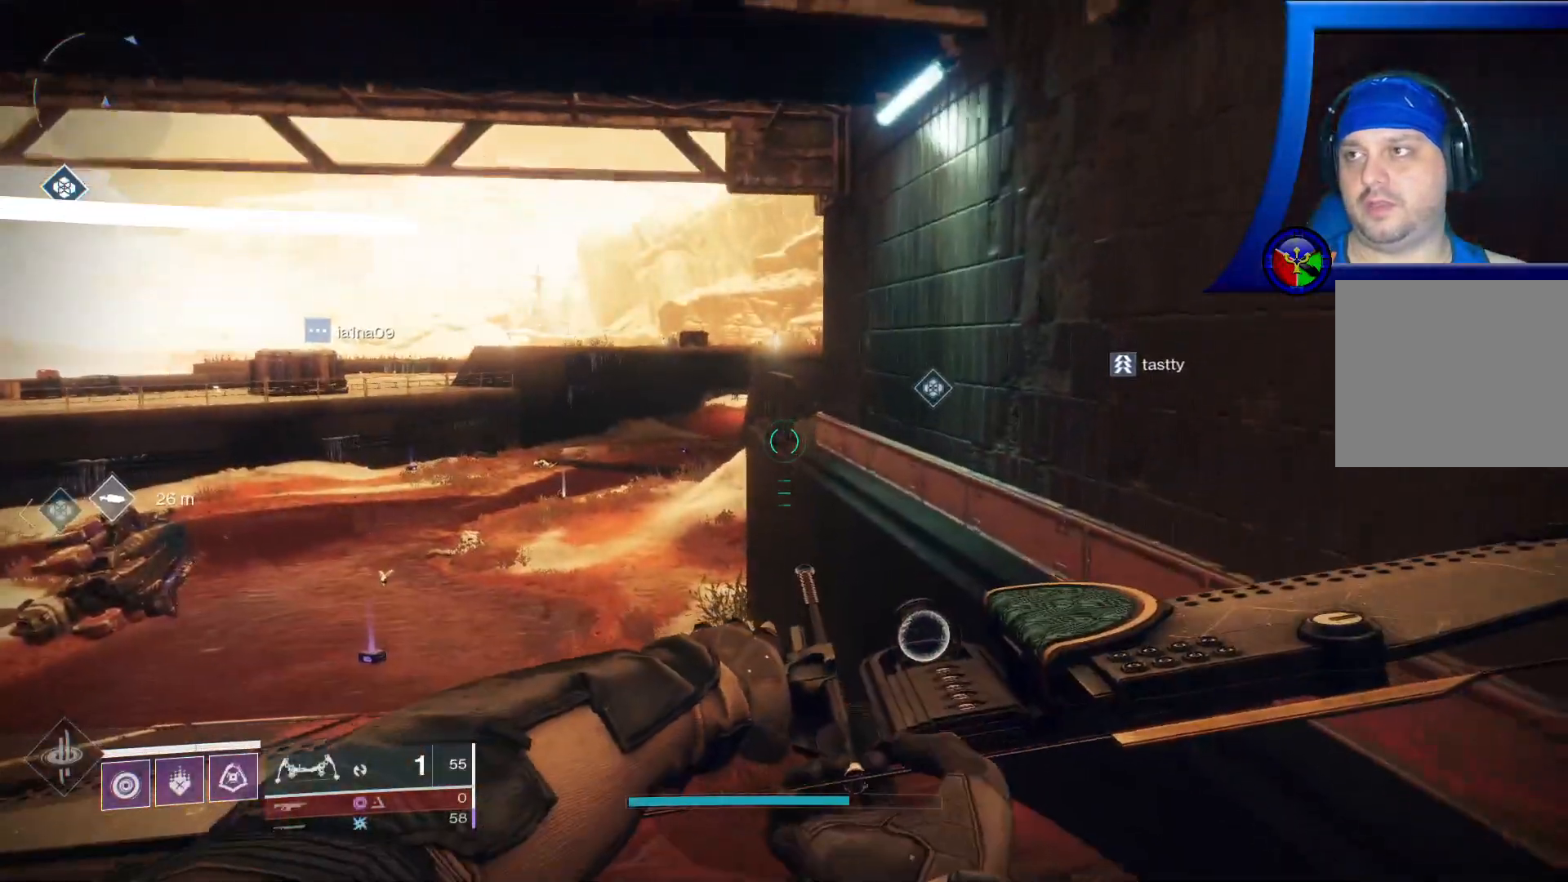
{"buttons": [], "left_stick": "up", "right_stick": "left", "events": [[150, "right_stick", "left"], [183, "L3", "up"]]}
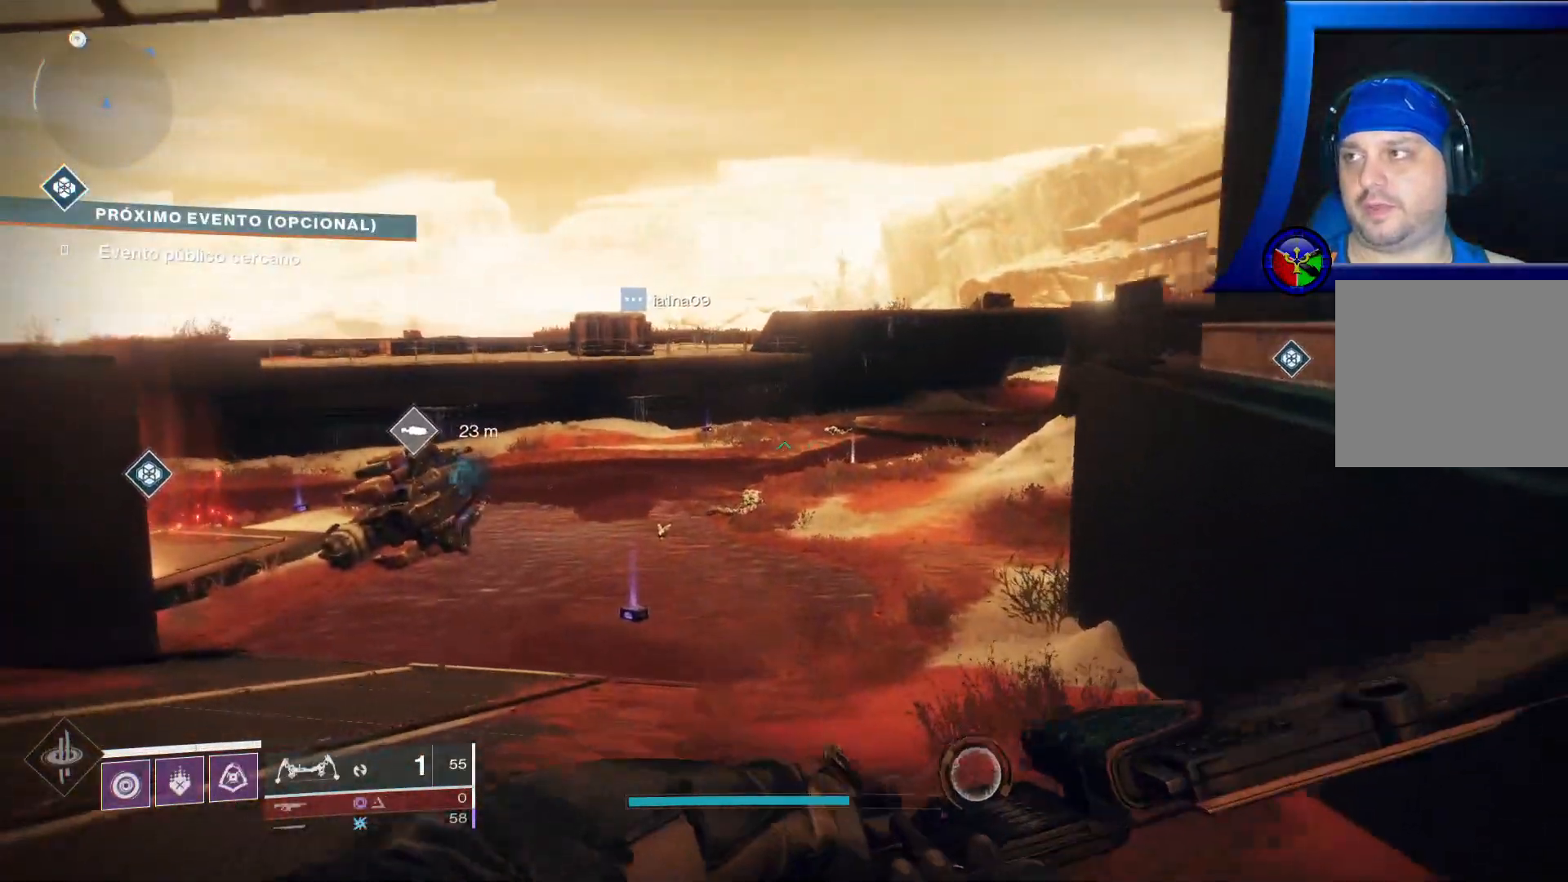
{"buttons": [], "left_stick": "up", "right_stick": "left", "events": []}
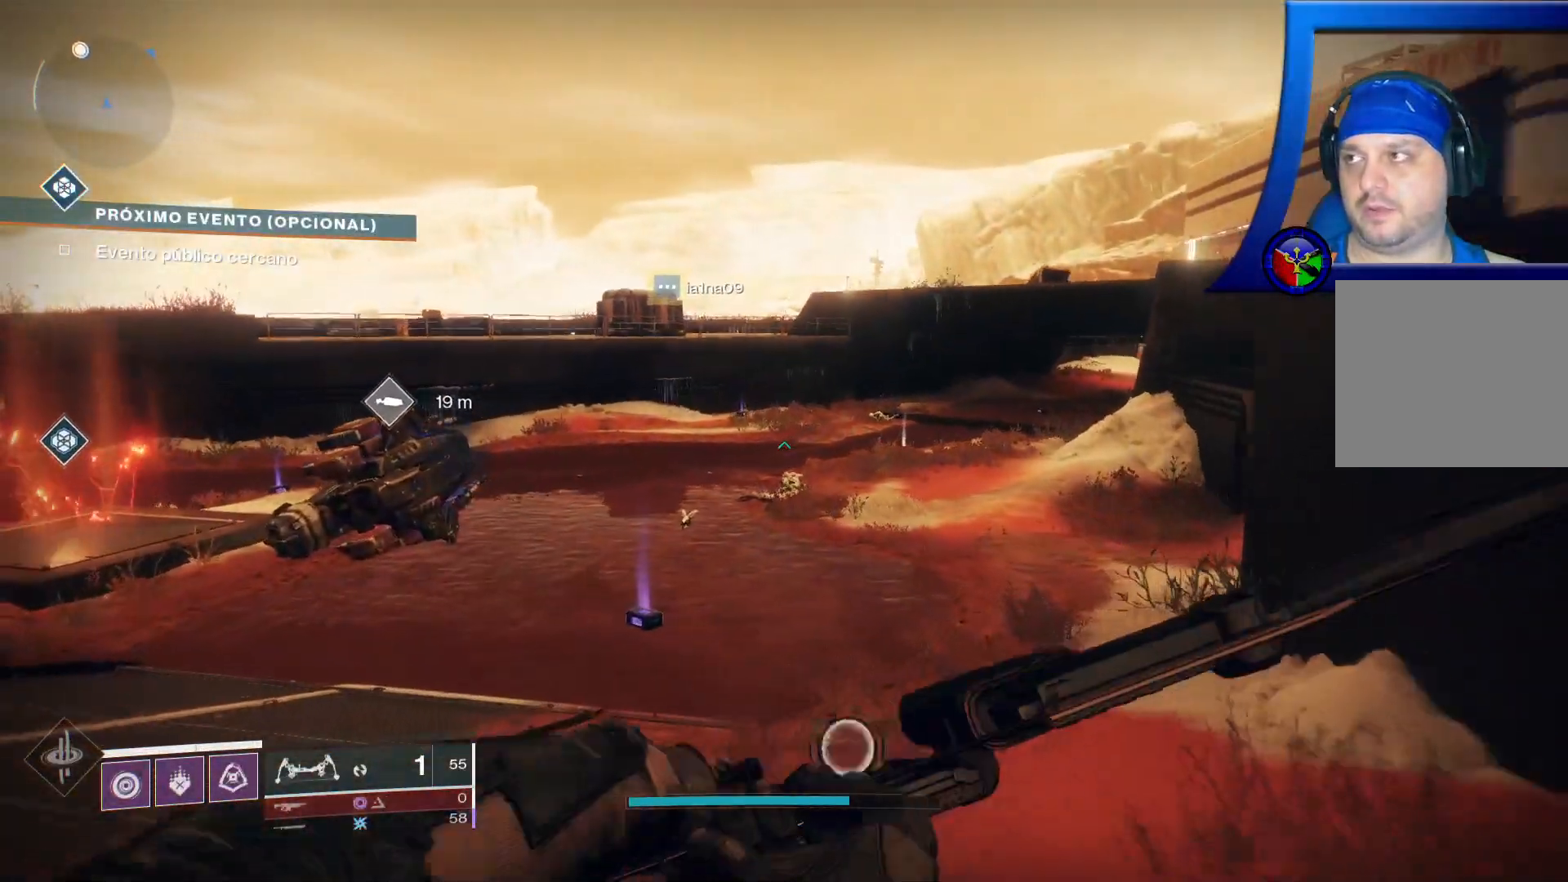
{"buttons": [], "left_stick": "up-left", "right_stick": "center", "events": [[317, "right_stick", "center"], [450, "left_stick", "up-left"]]}
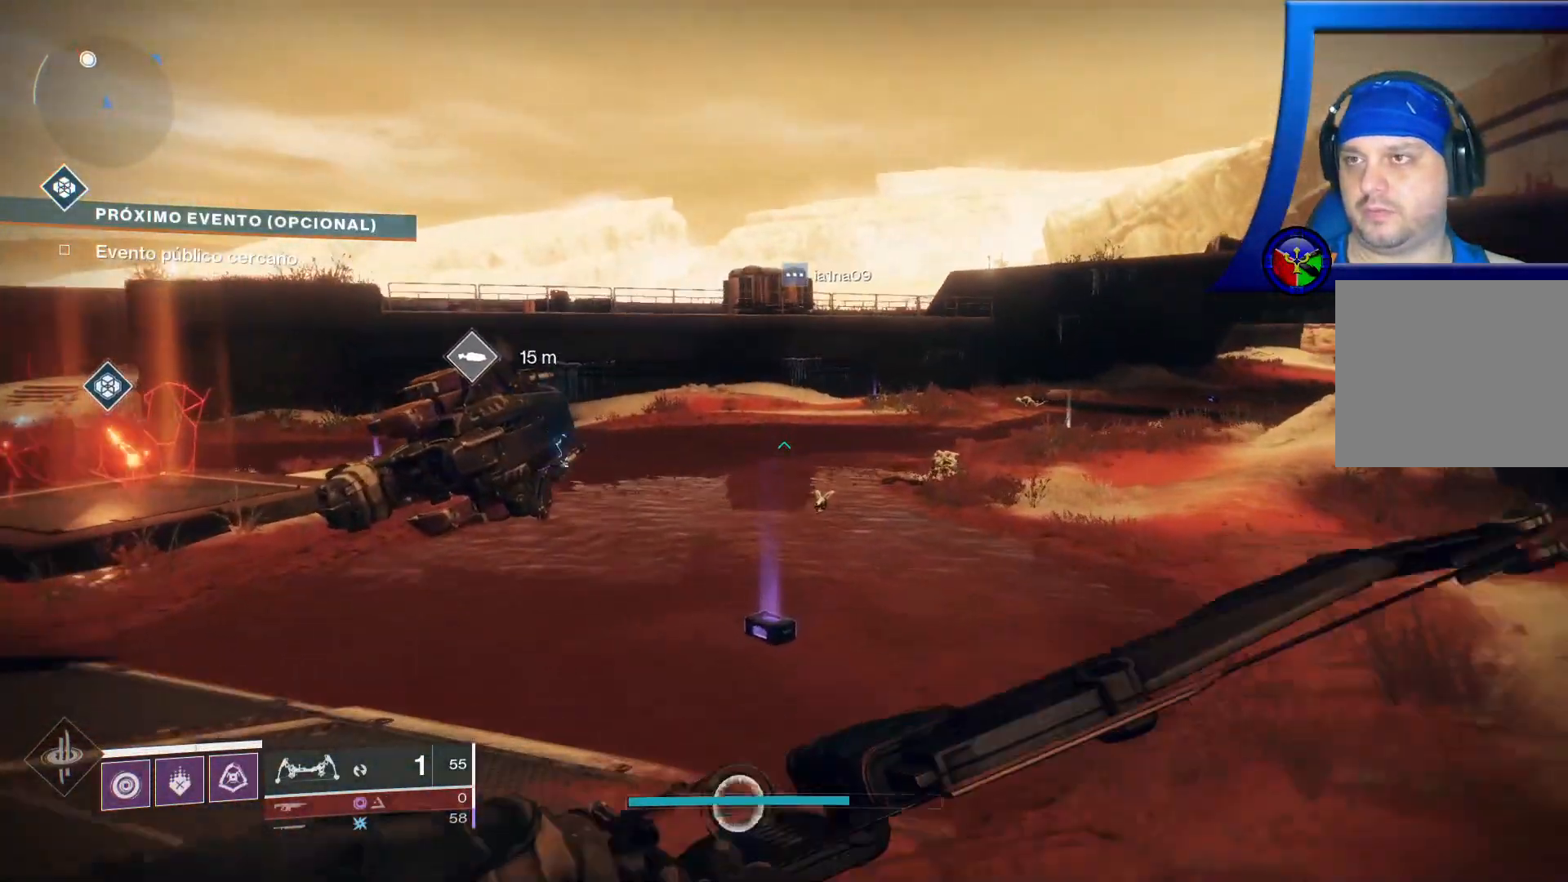
{"buttons": [], "left_stick": "up-left", "right_stick": "right", "events": [[367, "right_stick", "right"]]}
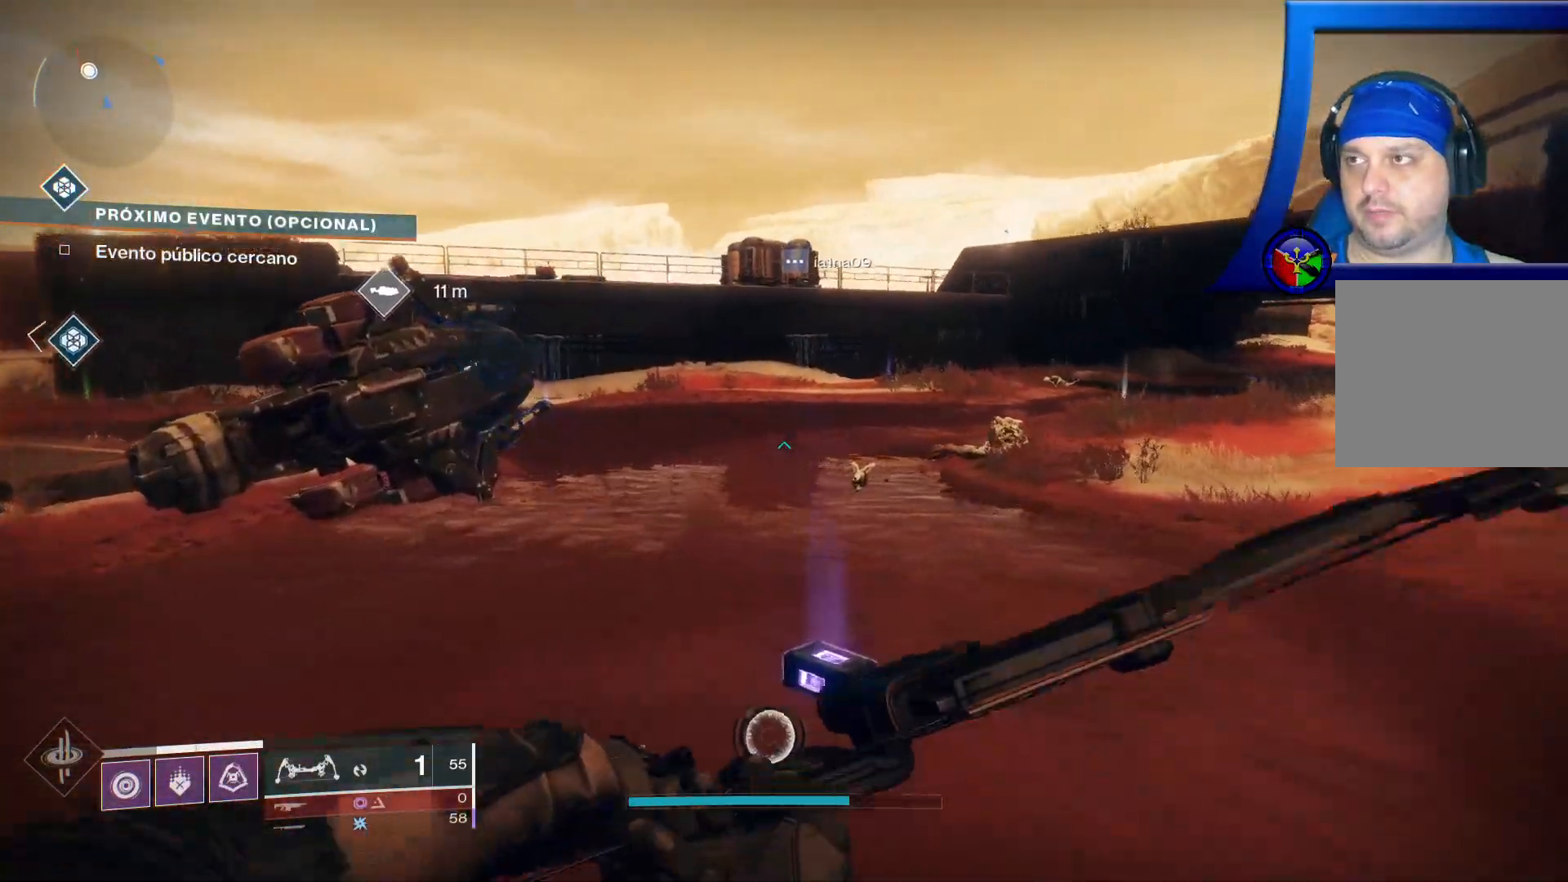
{"buttons": [], "left_stick": "up-left", "right_stick": "right", "events": []}
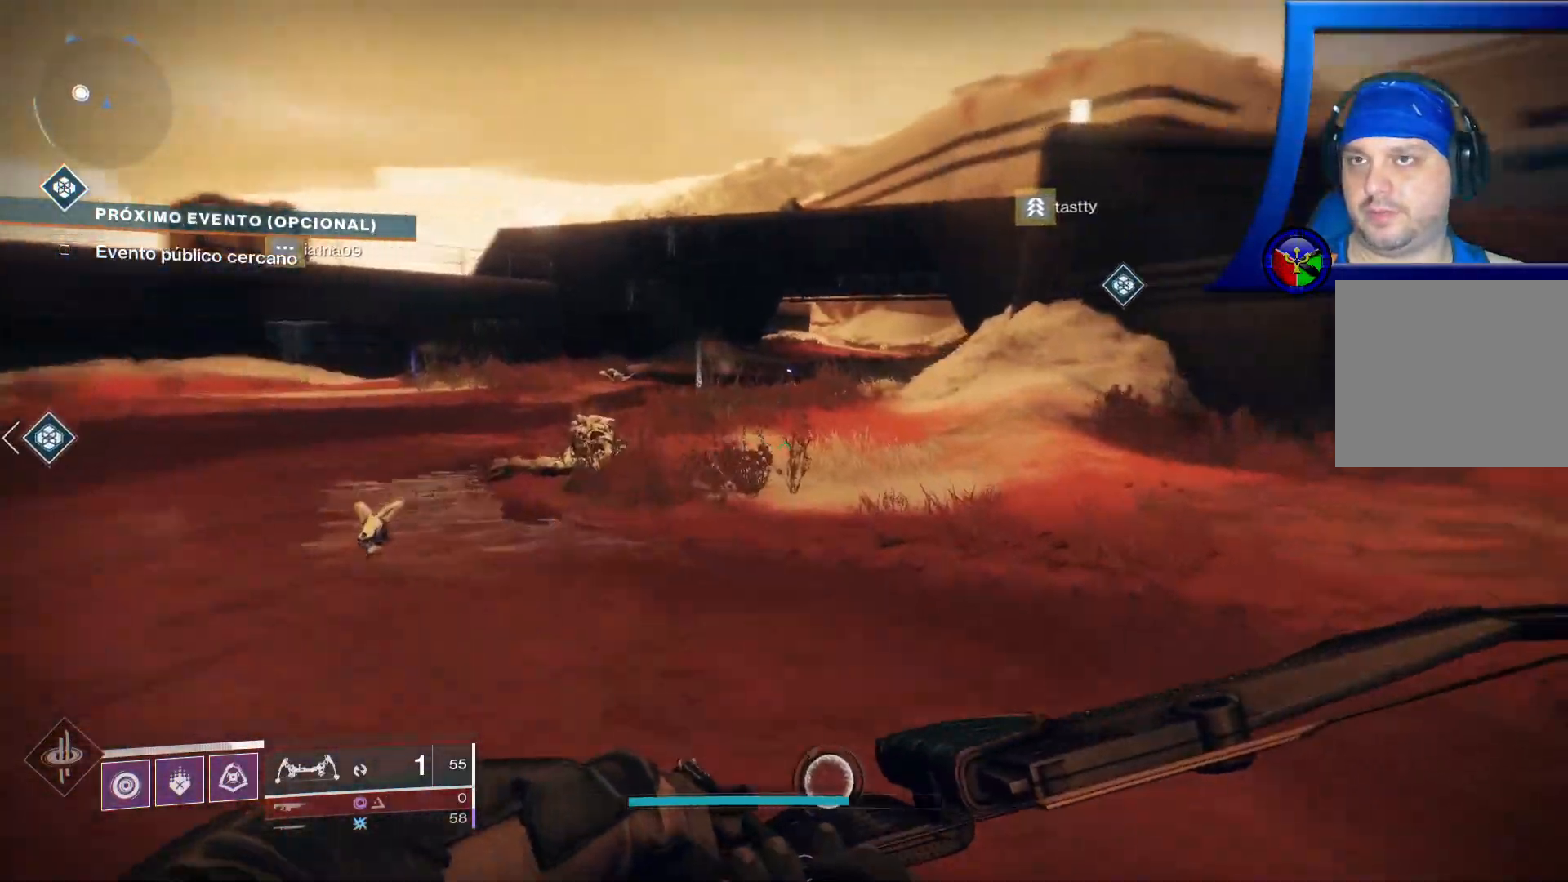
{"buttons": ["A"], "left_stick": "up", "right_stick": "center", "events": [[283, "right_stick", "center"], [350, "left_stick", "up"], [383, "A", "down"]]}
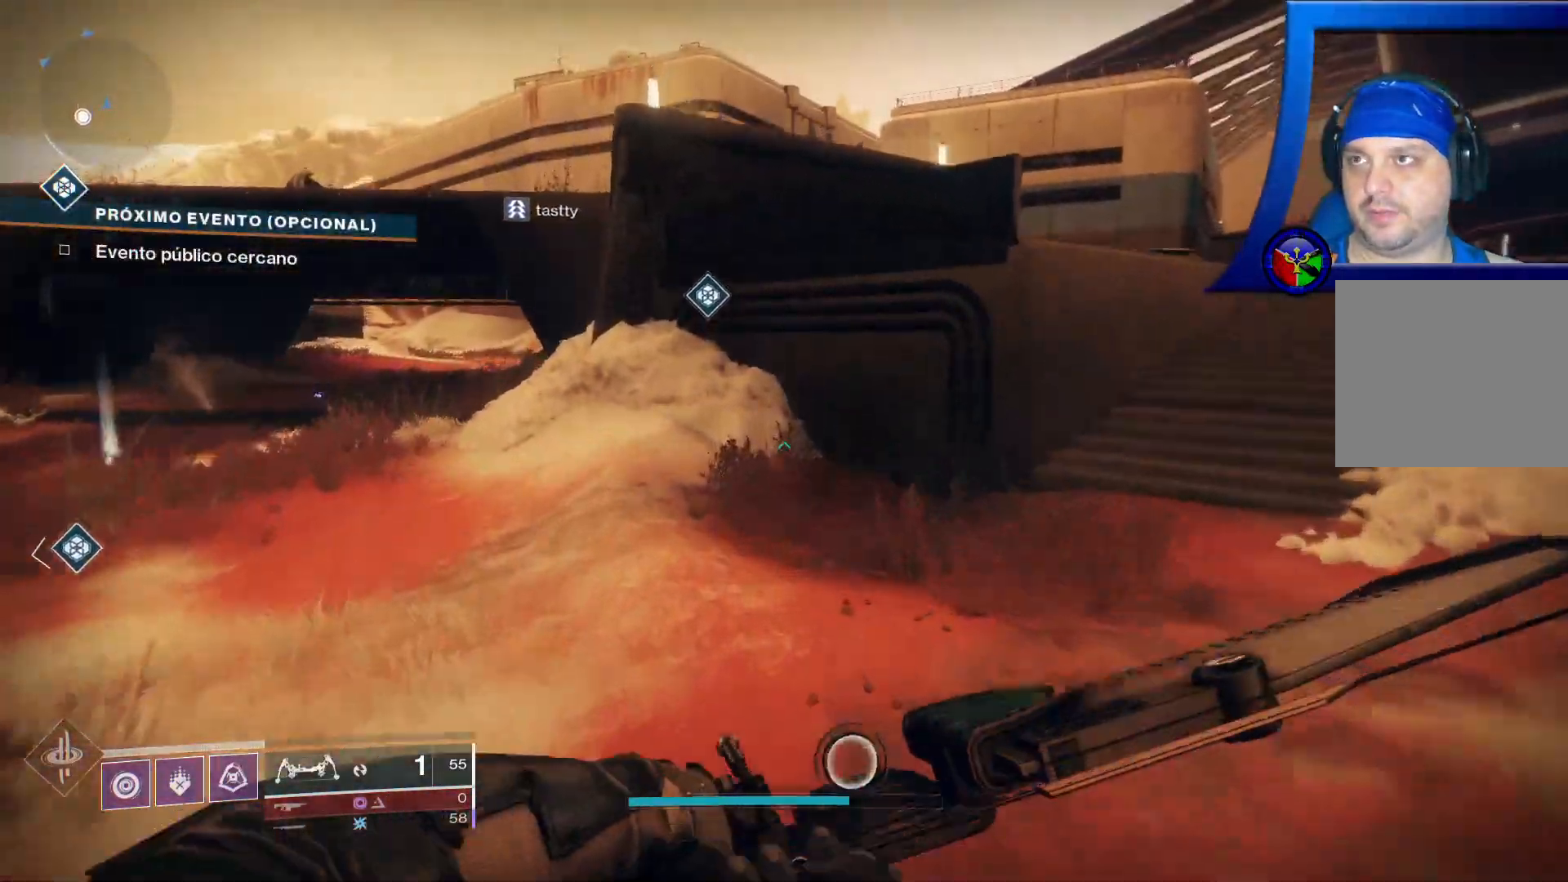
{"buttons": ["A"], "left_stick": "up", "right_stick": "center", "events": [[67, "A", "up"], [367, "A", "down"]]}
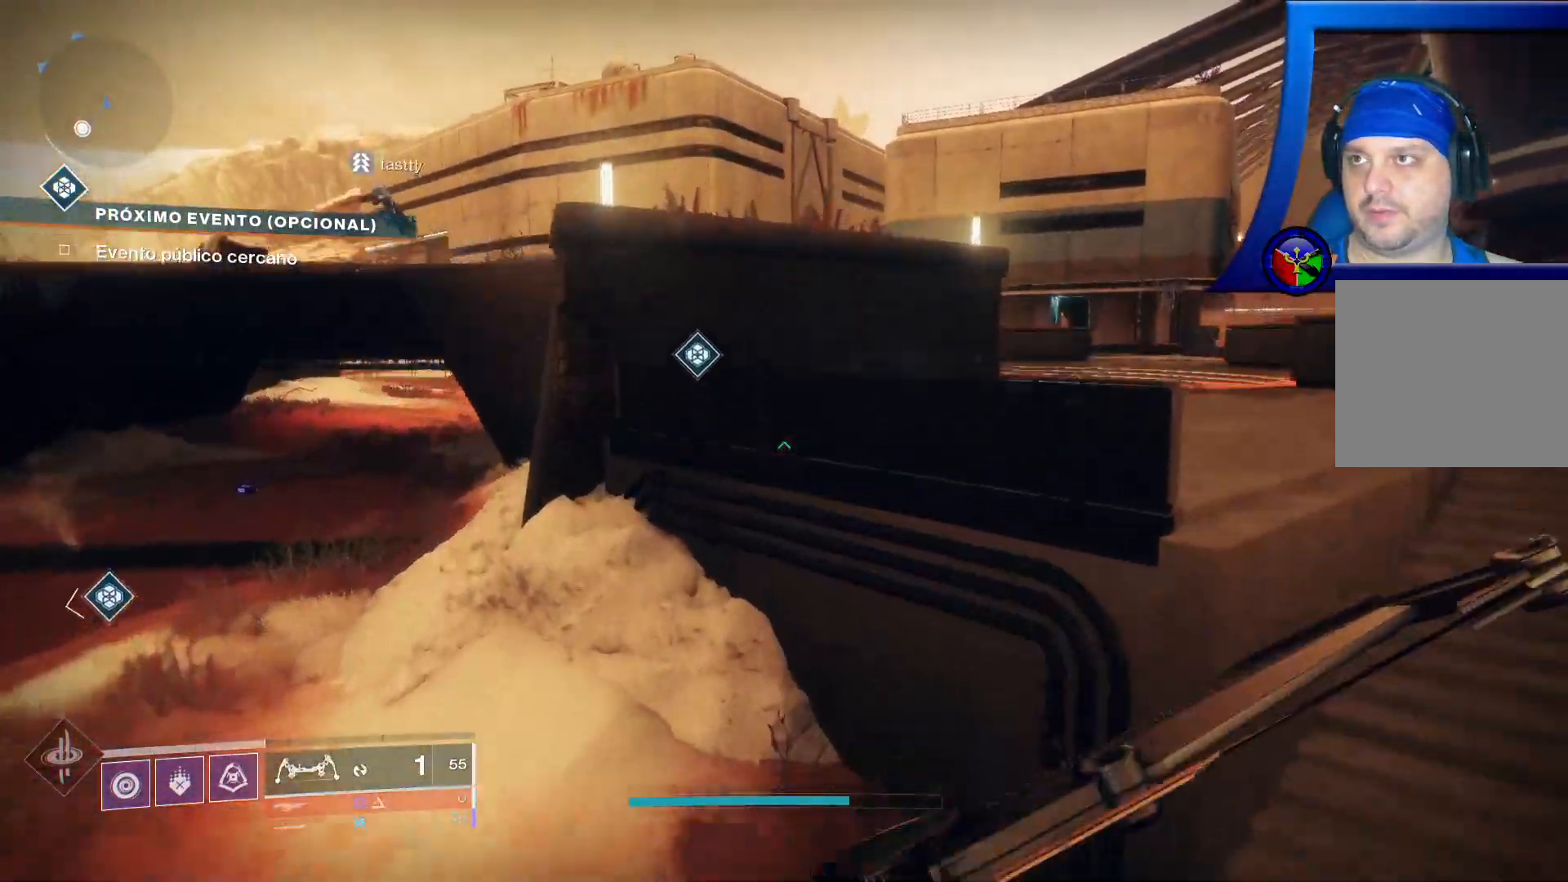
{"buttons": ["A"], "left_stick": "up", "right_stick": "center", "events": [[100, "A", "up"], [433, "A", "down"]]}
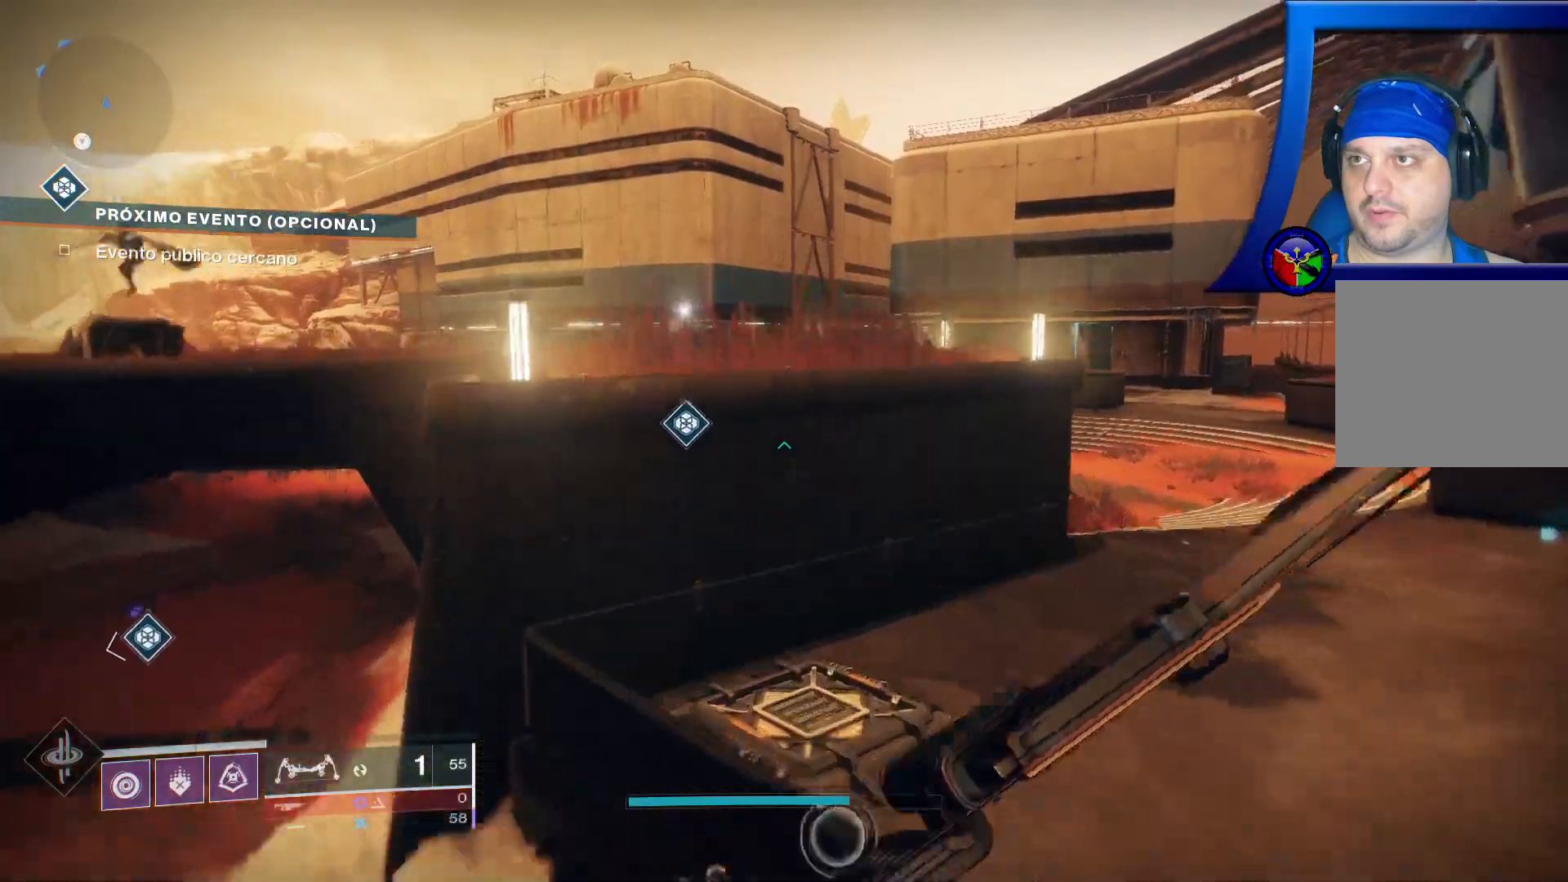
{"buttons": [], "left_stick": "up-left", "right_stick": "center", "events": [[150, "A", "up"], [483, "left_stick", "up-left"]]}
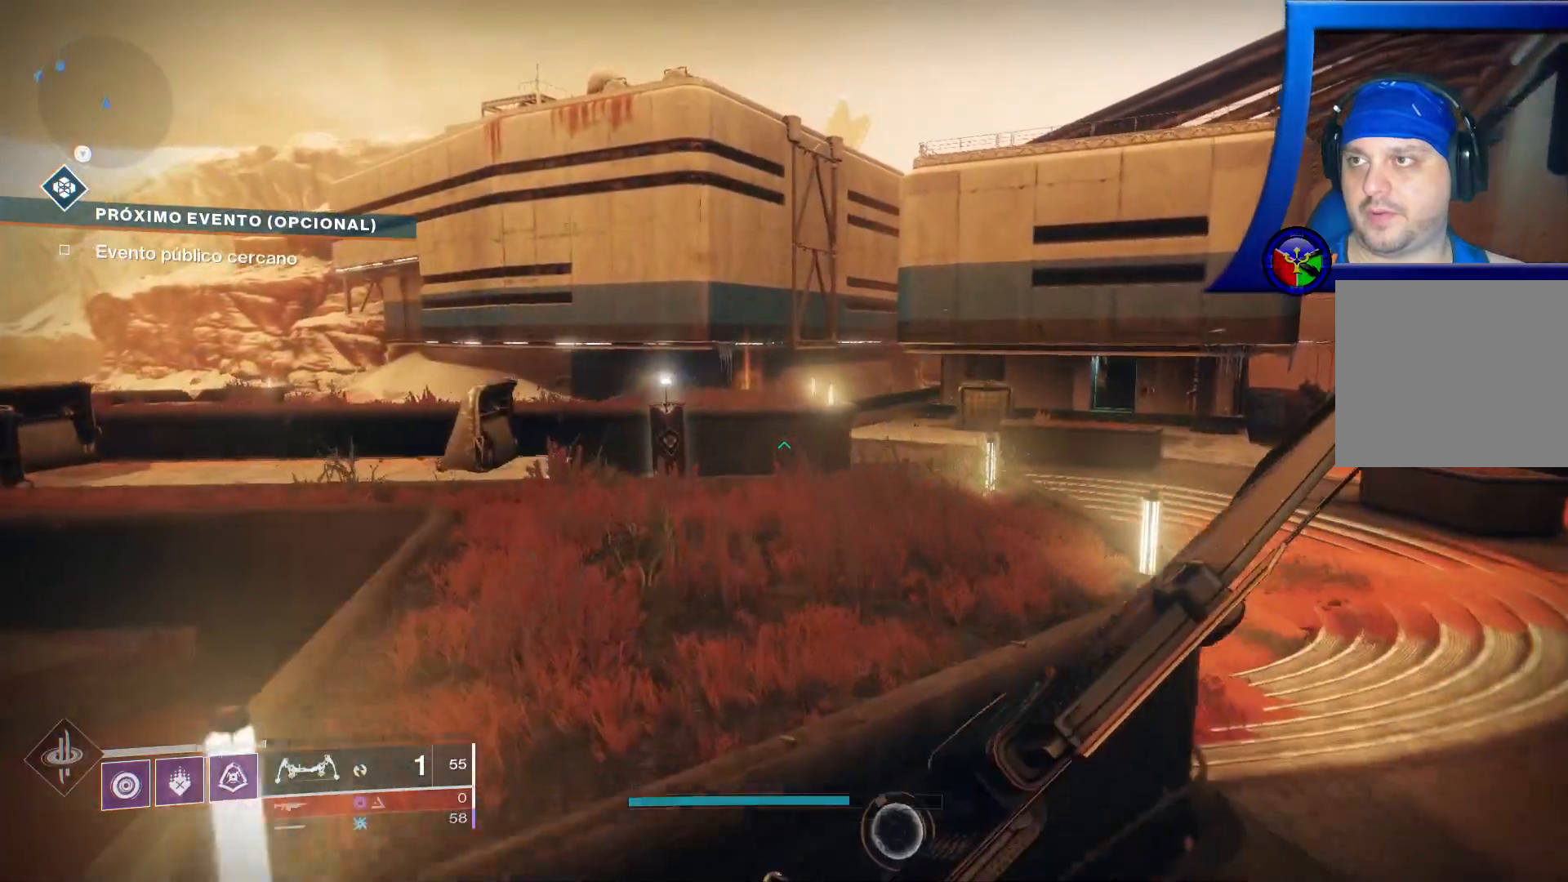
{"buttons": [], "left_stick": "up-left", "right_stick": "center", "events": []}
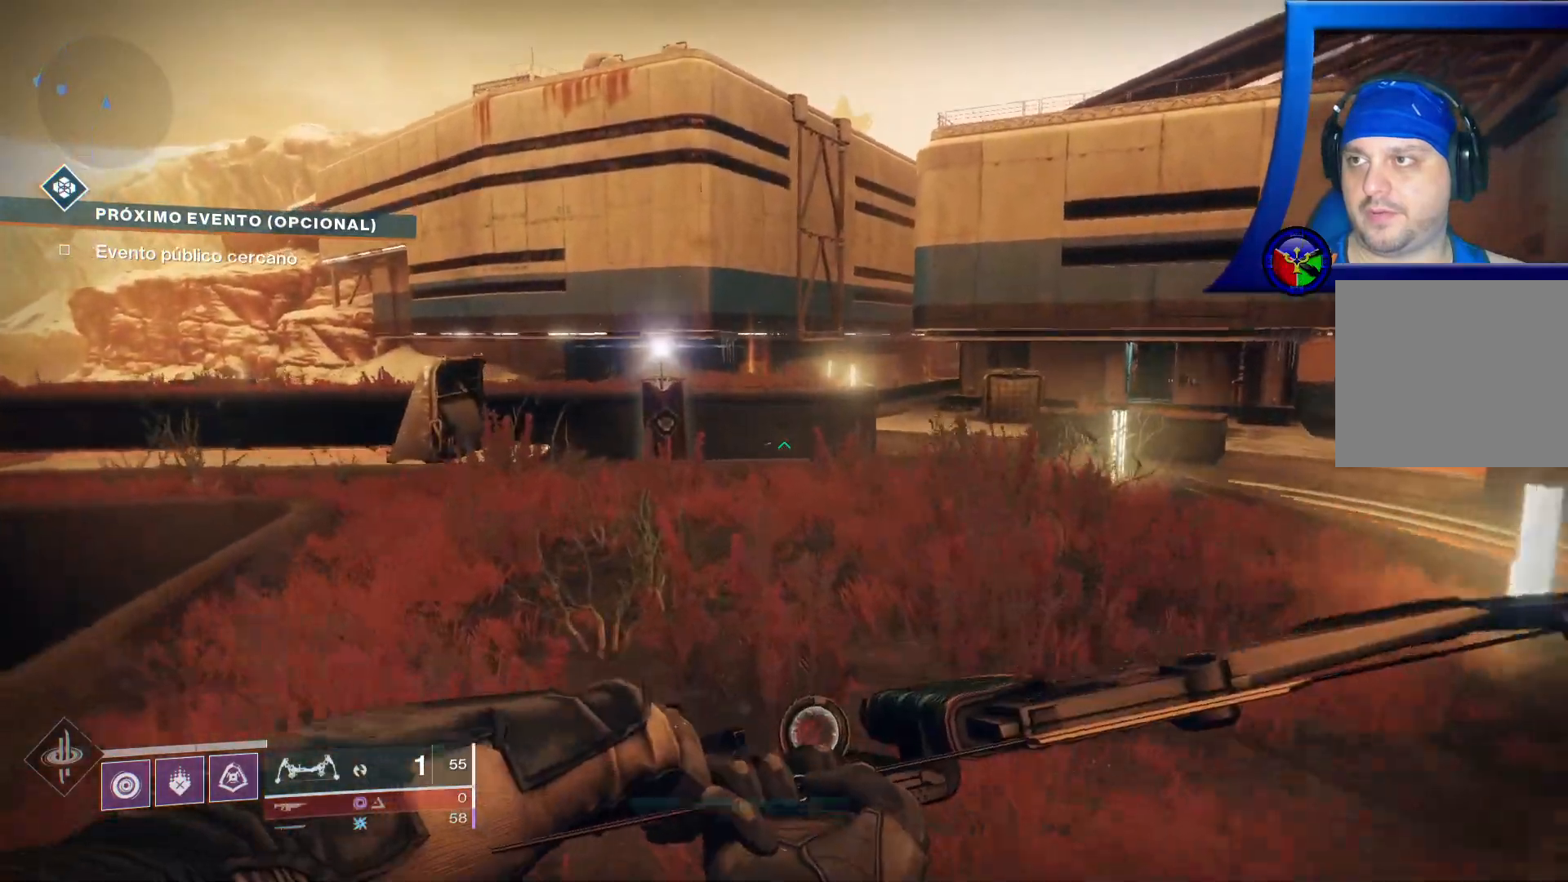
{"buttons": [], "left_stick": "up-left", "right_stick": "right", "events": [[150, "right_stick", "right"]]}
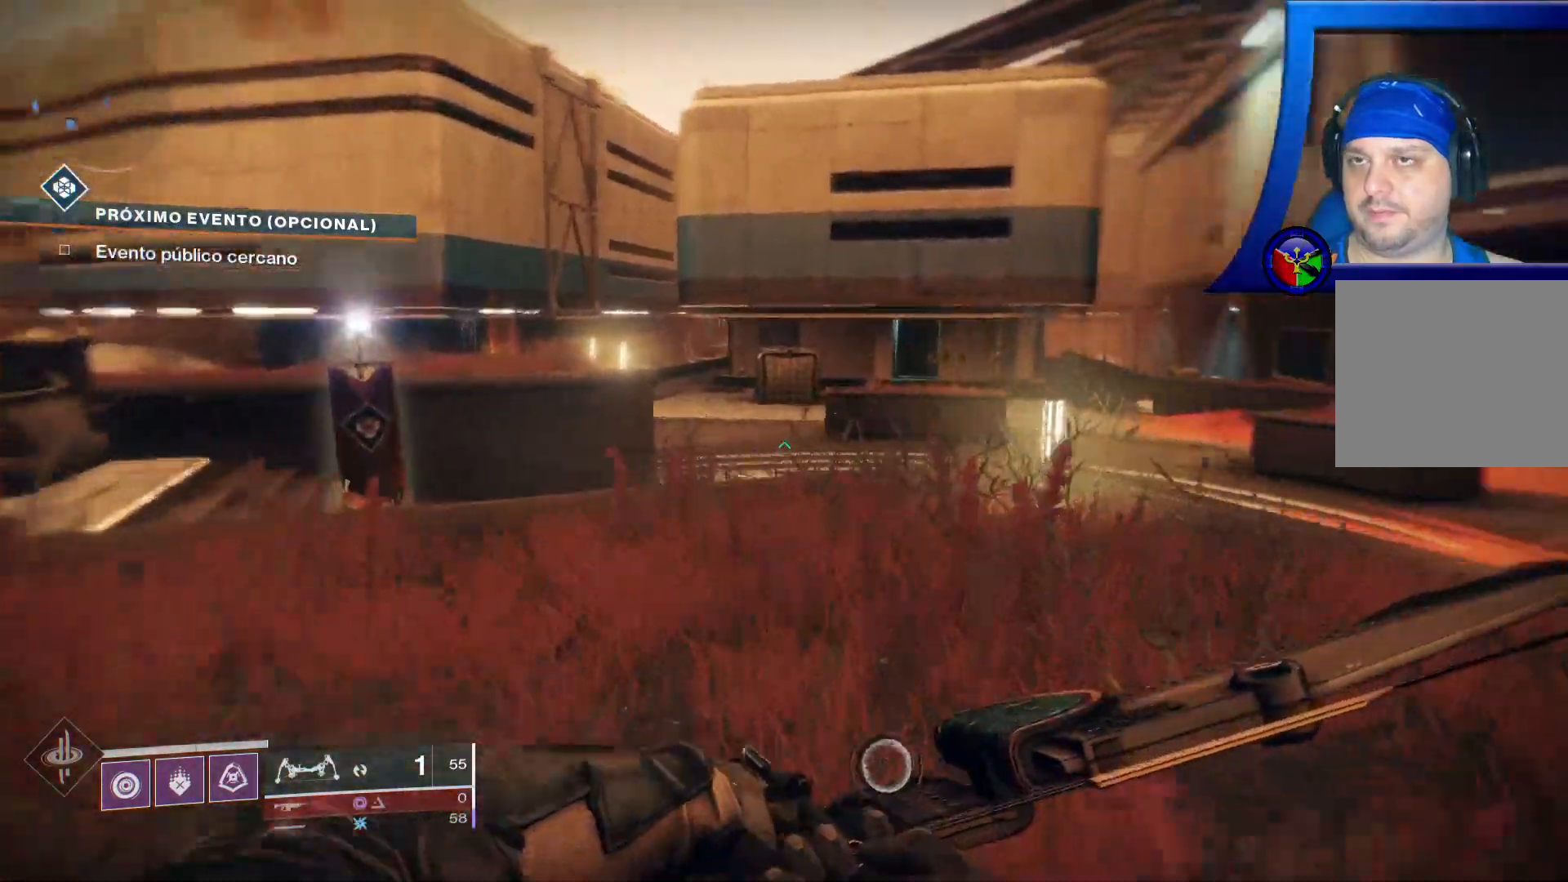
{"buttons": [], "left_stick": "up-left", "right_stick": "center", "events": [[350, "right_stick", "center"]]}
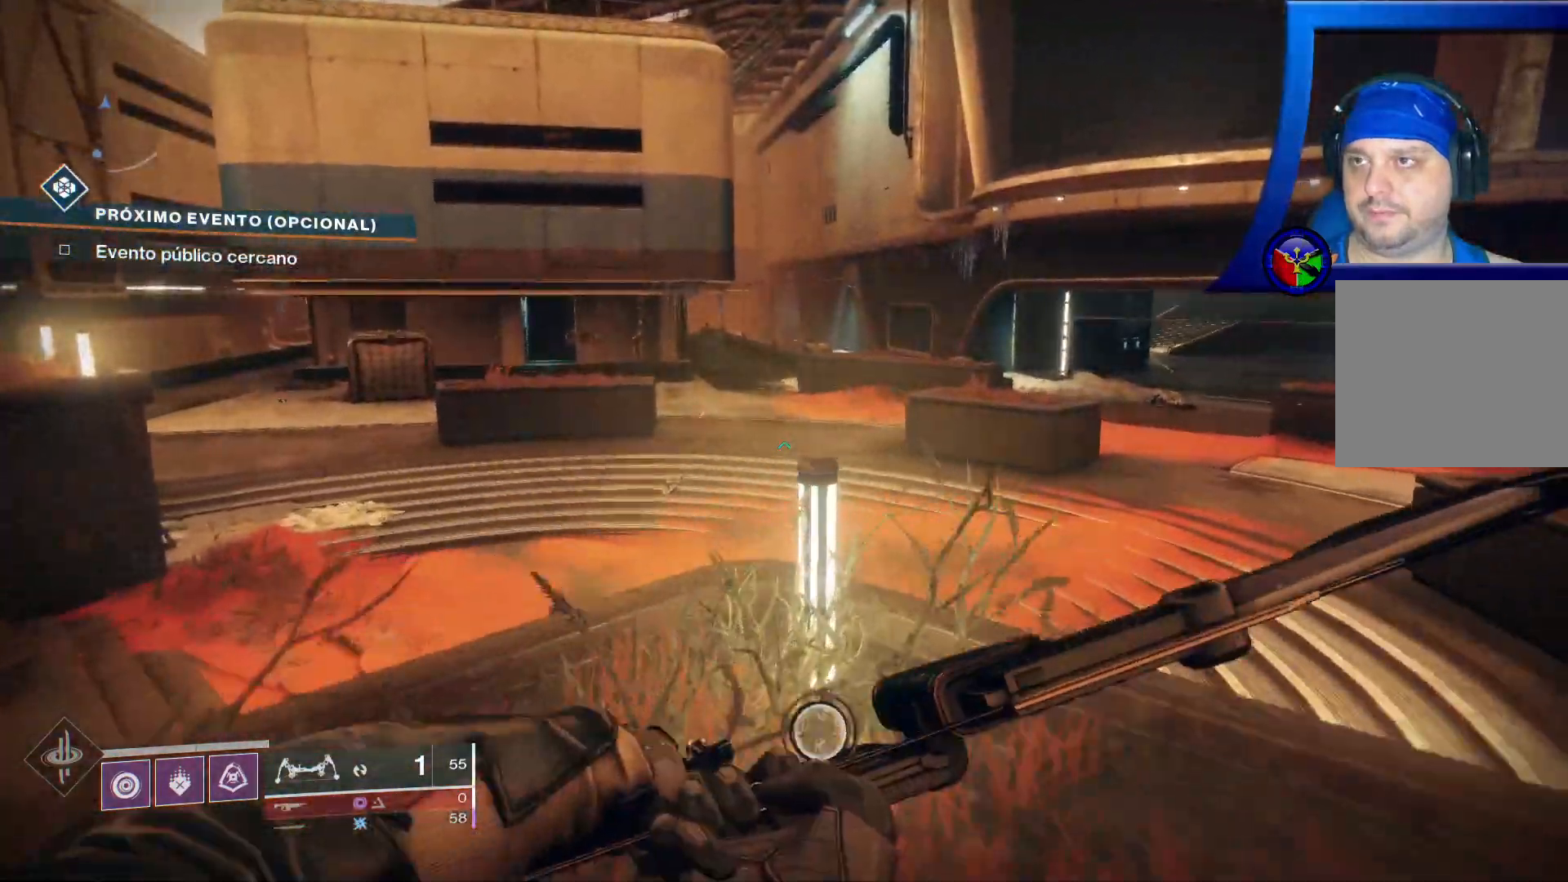
{"buttons": [], "left_stick": "up-left", "right_stick": "center", "events": [[17, "A", "down"], [250, "A", "up"]]}
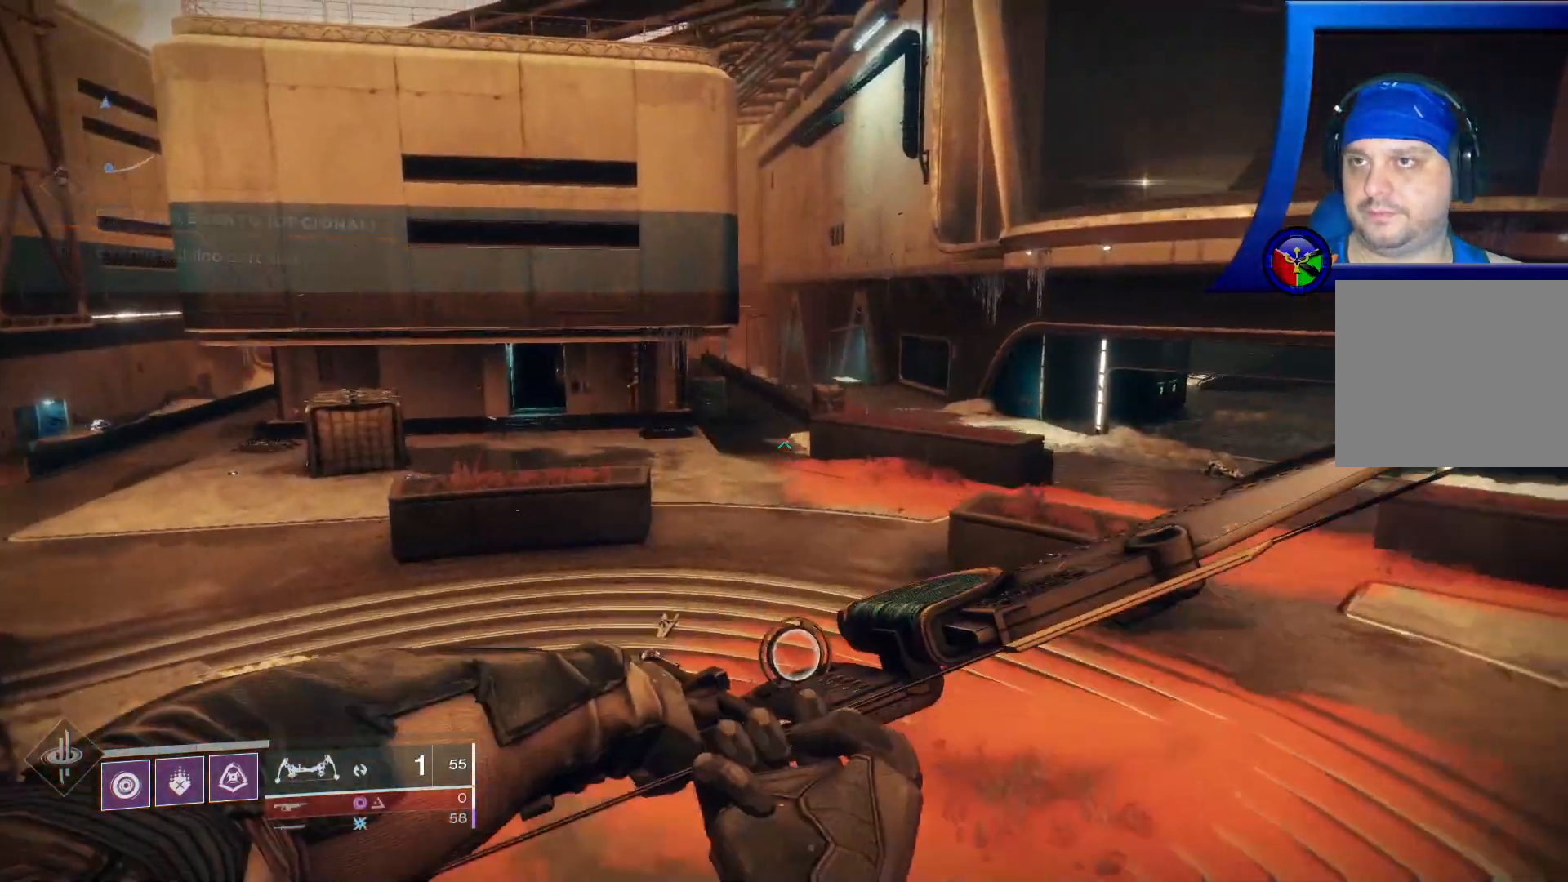
{"buttons": [], "left_stick": "up-left", "right_stick": "center", "events": []}
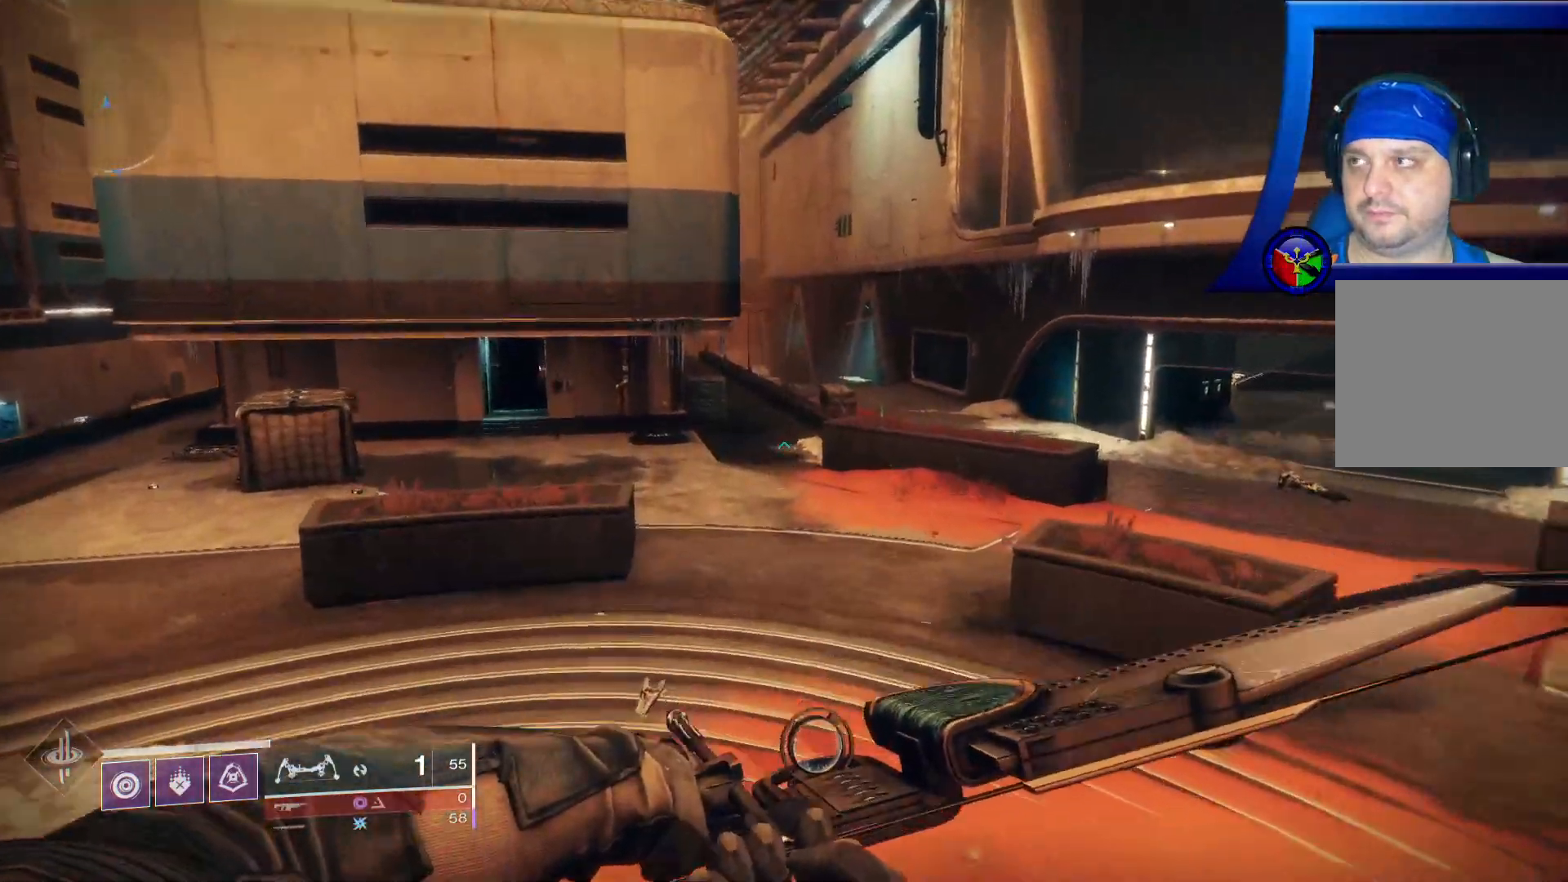
{"buttons": [], "left_stick": "up-left", "right_stick": "center", "events": [[50, "A", "down"], [500, "A", "up"]]}
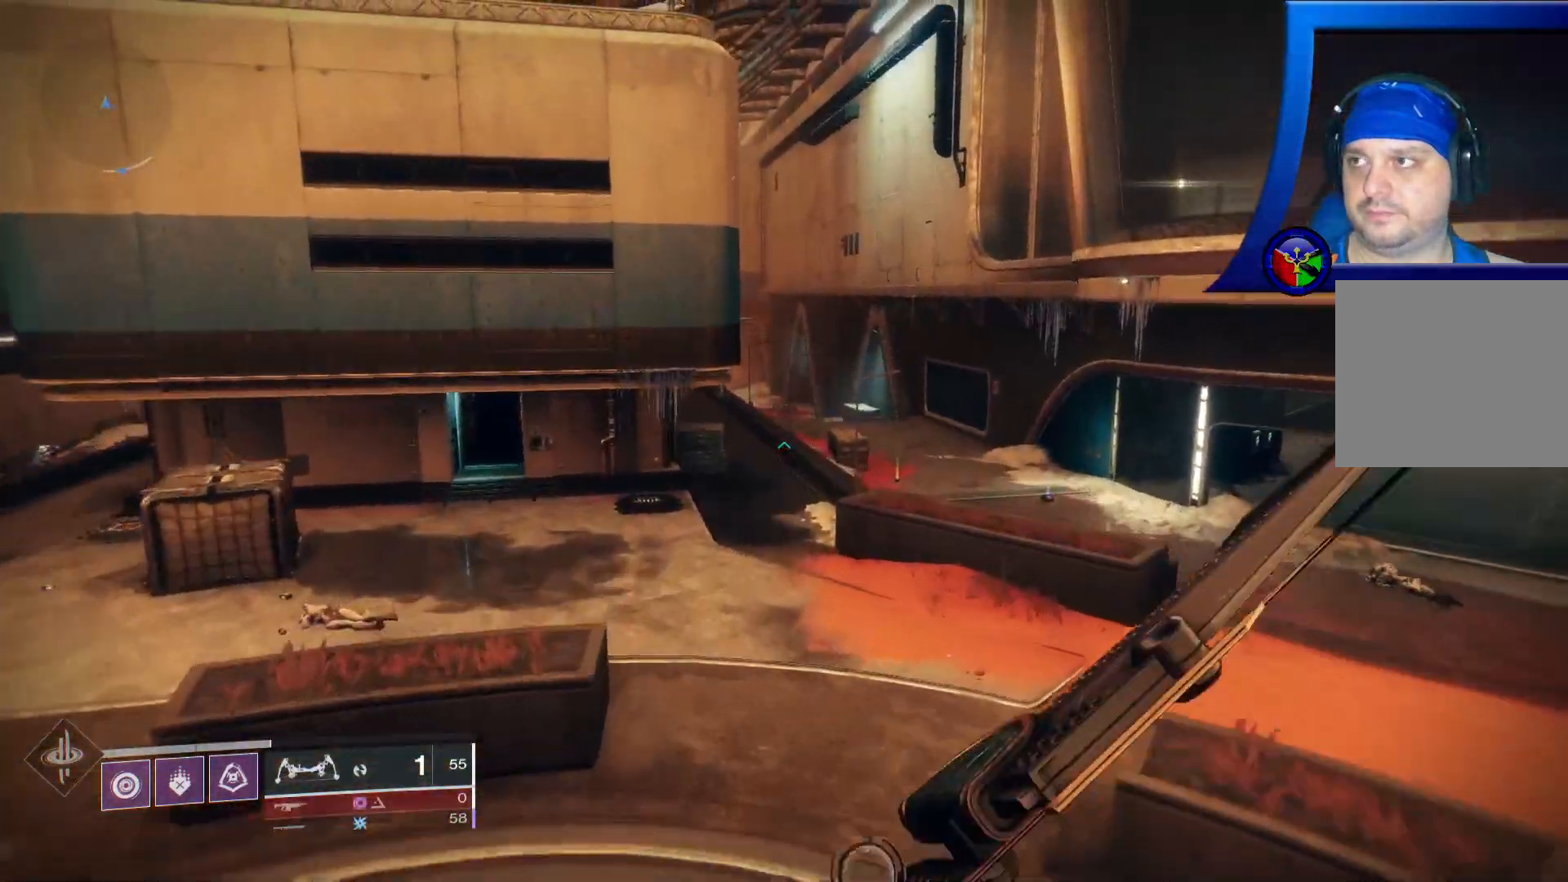
{"buttons": ["A"], "left_stick": "up-left", "right_stick": "center", "events": [[367, "A", "down"]]}
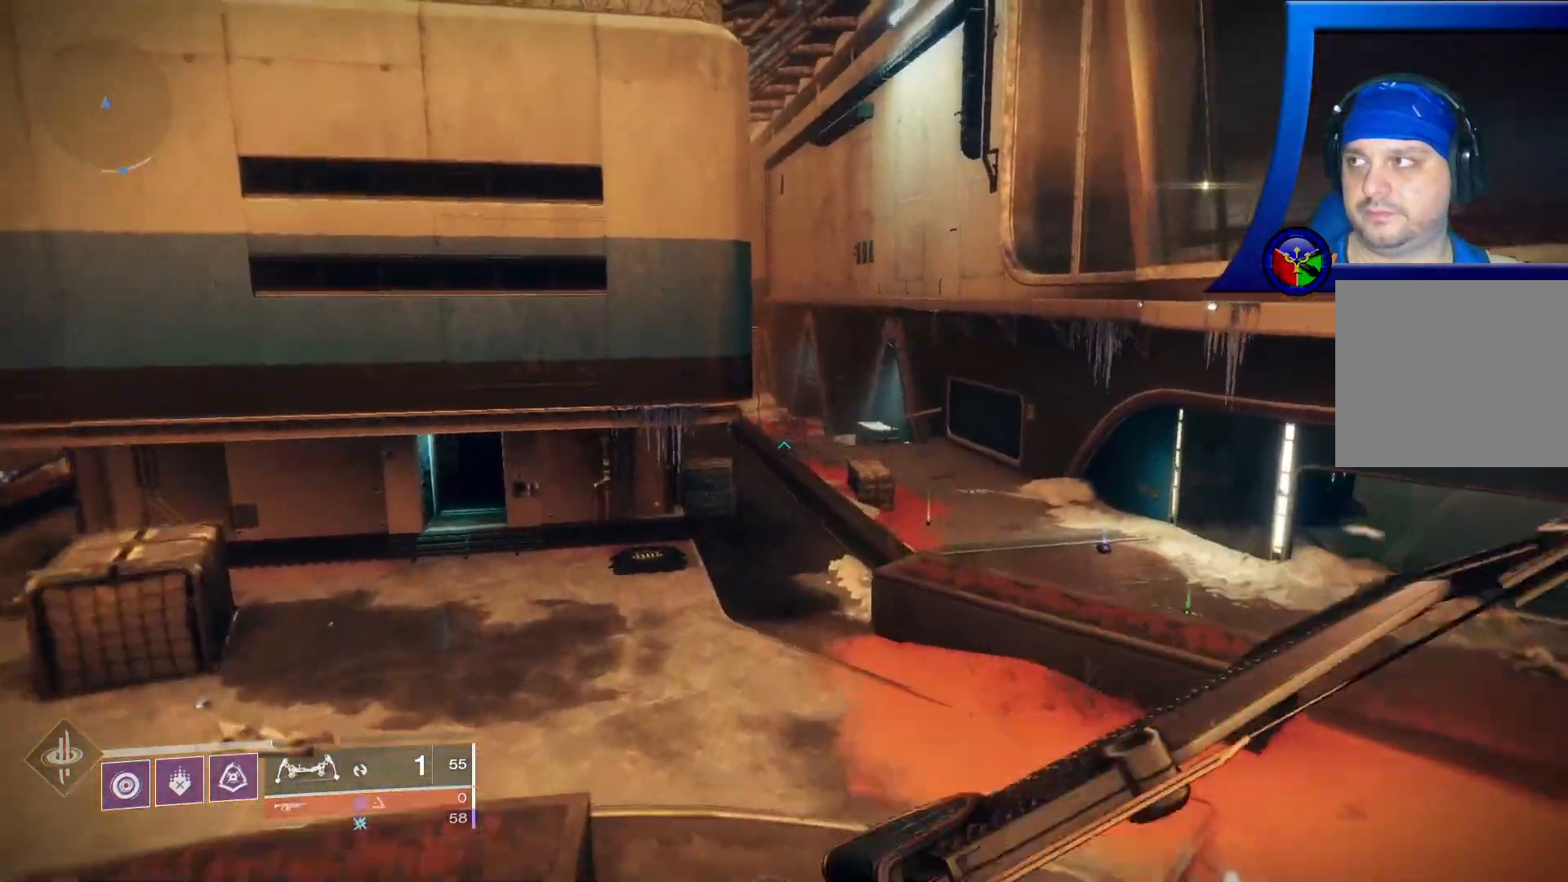
{"buttons": [], "left_stick": "up-left", "right_stick": "left", "events": [[17, "A", "up"], [133, "right_stick", "left"]]}
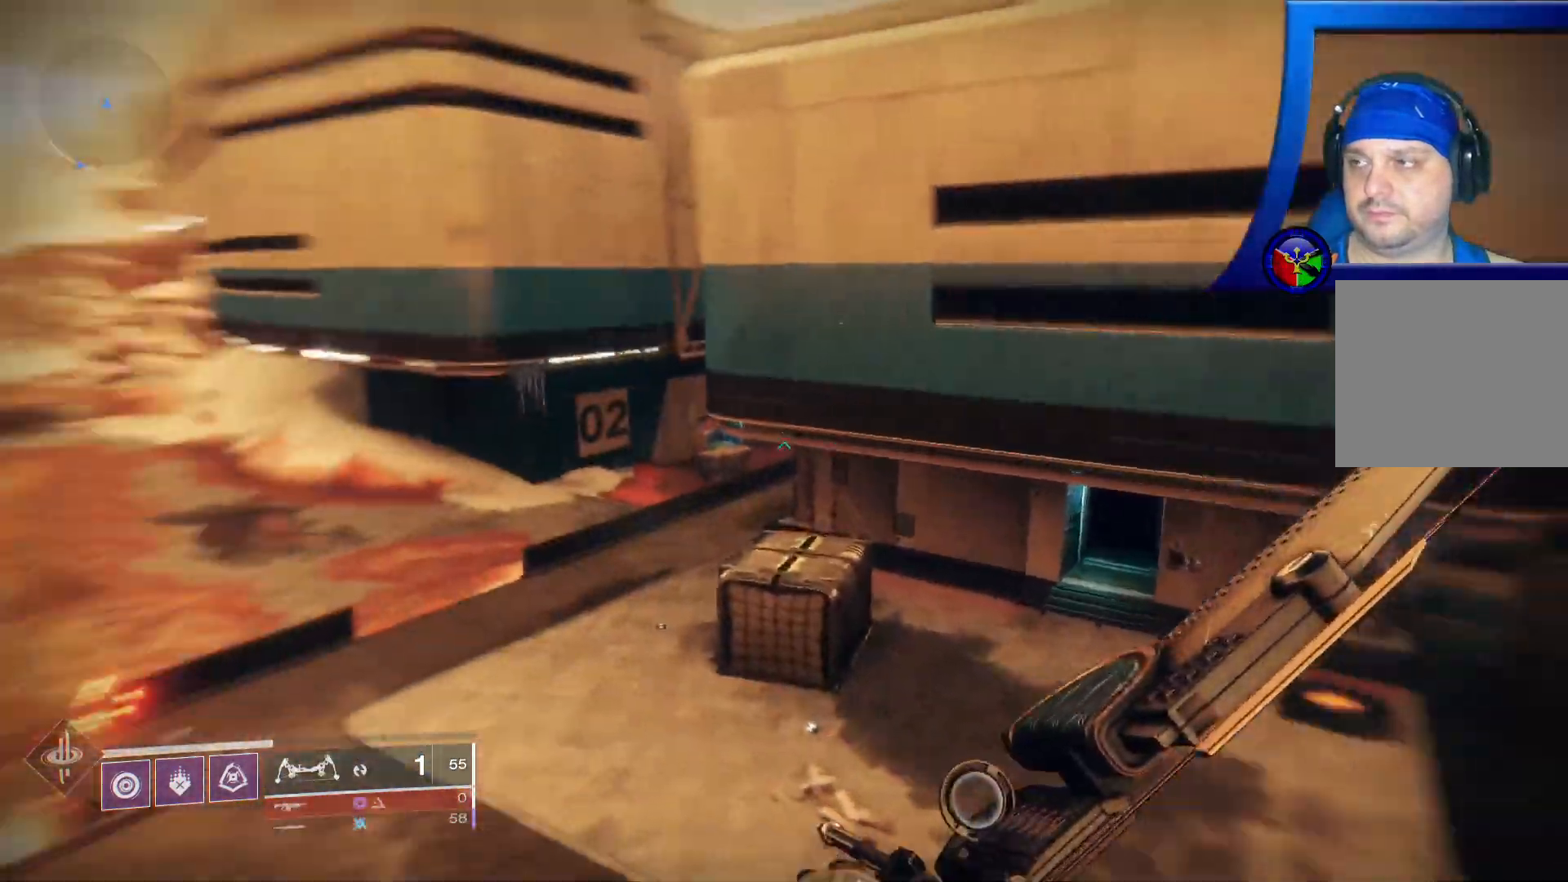
{"buttons": [], "left_stick": "up-left", "right_stick": "center", "events": [[17, "right_stick", "up-left"], [183, "right_stick", "center"], [317, "Y", "down"], [433, "Y", "up"]]}